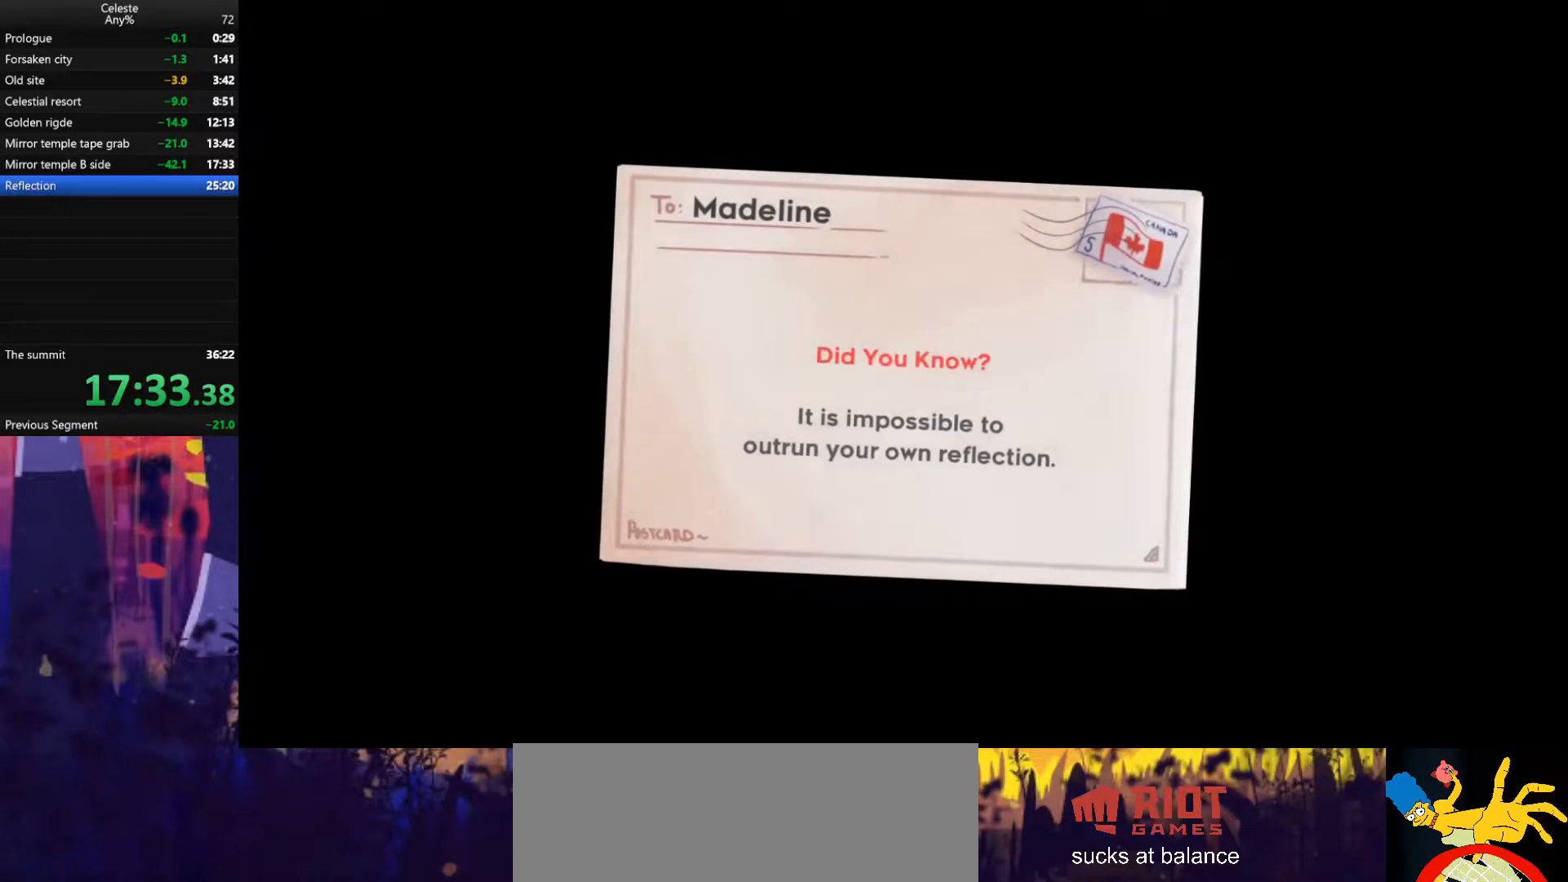
Gameplay with keyboard; each line is a JSON object with the keys held at the frame after it. "events" lists presses ("down") and releases ("up") of "also", "dash", "demodash", "down", "e", "grab", "jump", "left", "q", "r", "right" and "up" between this image and that frame as [ms after this image, input, new state], when the widget could be followed in between. No other keys are recorded. Mouse input is not recorded. Key names are as the overlay labels them; some are game actions (e.g. jump) rather than physical keys.
{"keys": [], "events": []}
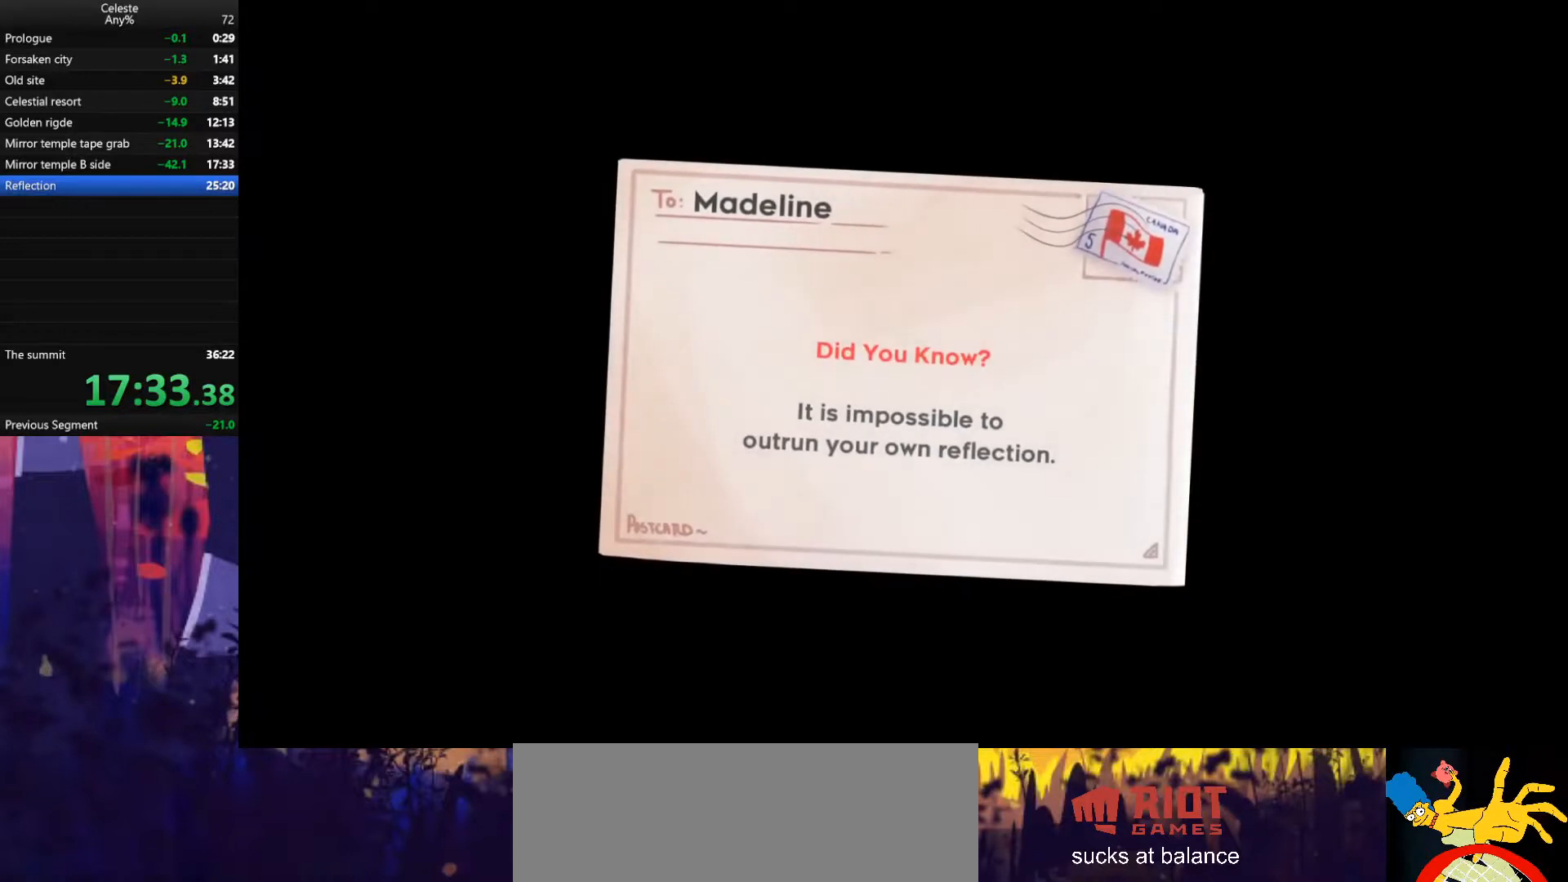
{"keys": [], "events": []}
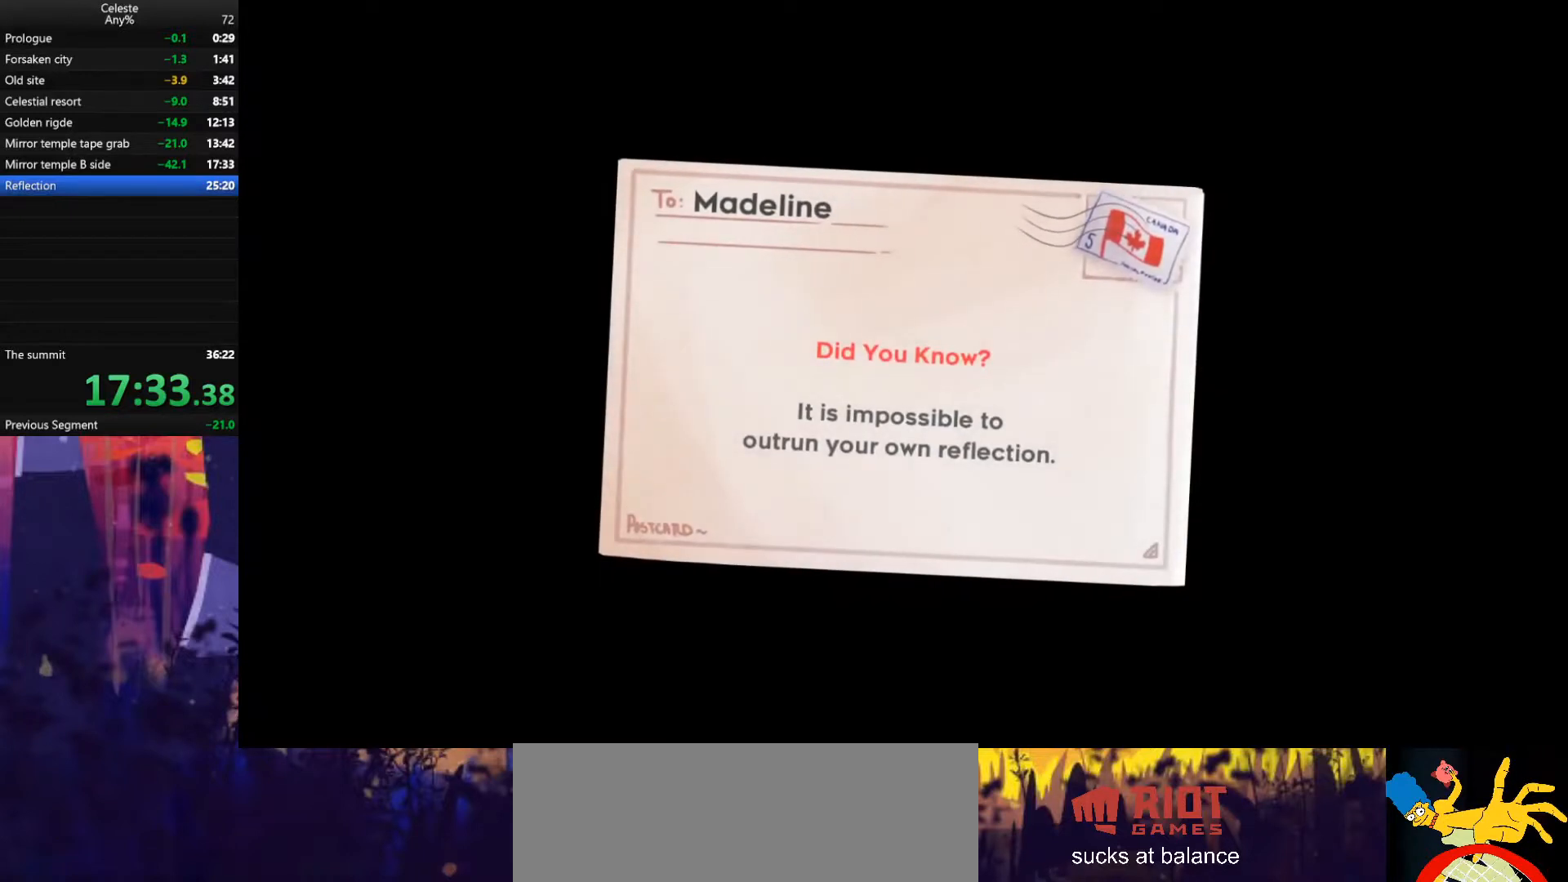
{"keys": [], "events": []}
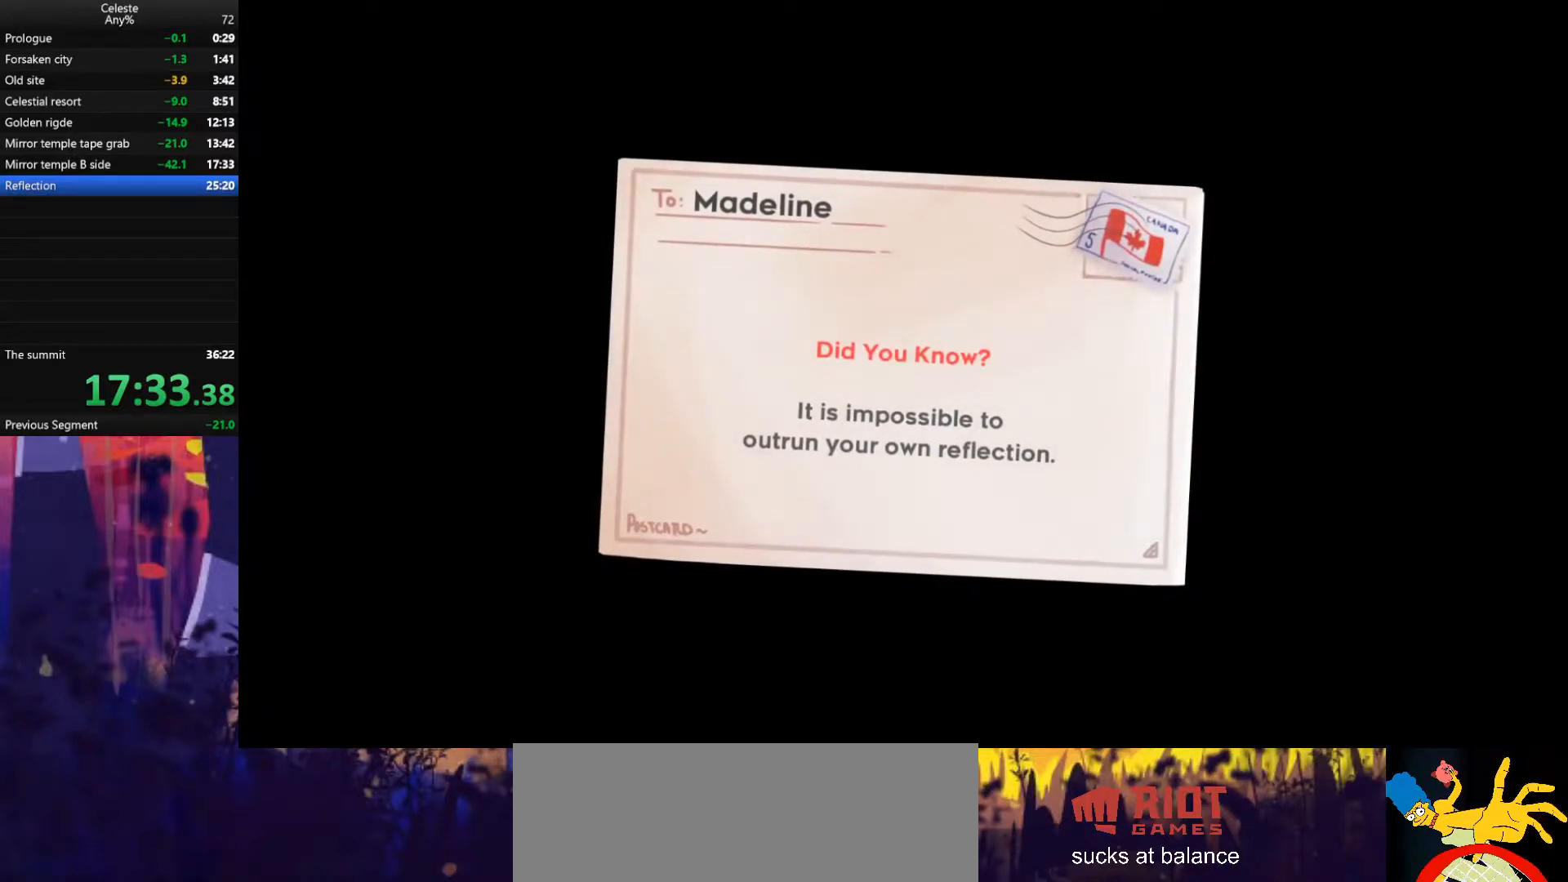
{"keys": [], "events": []}
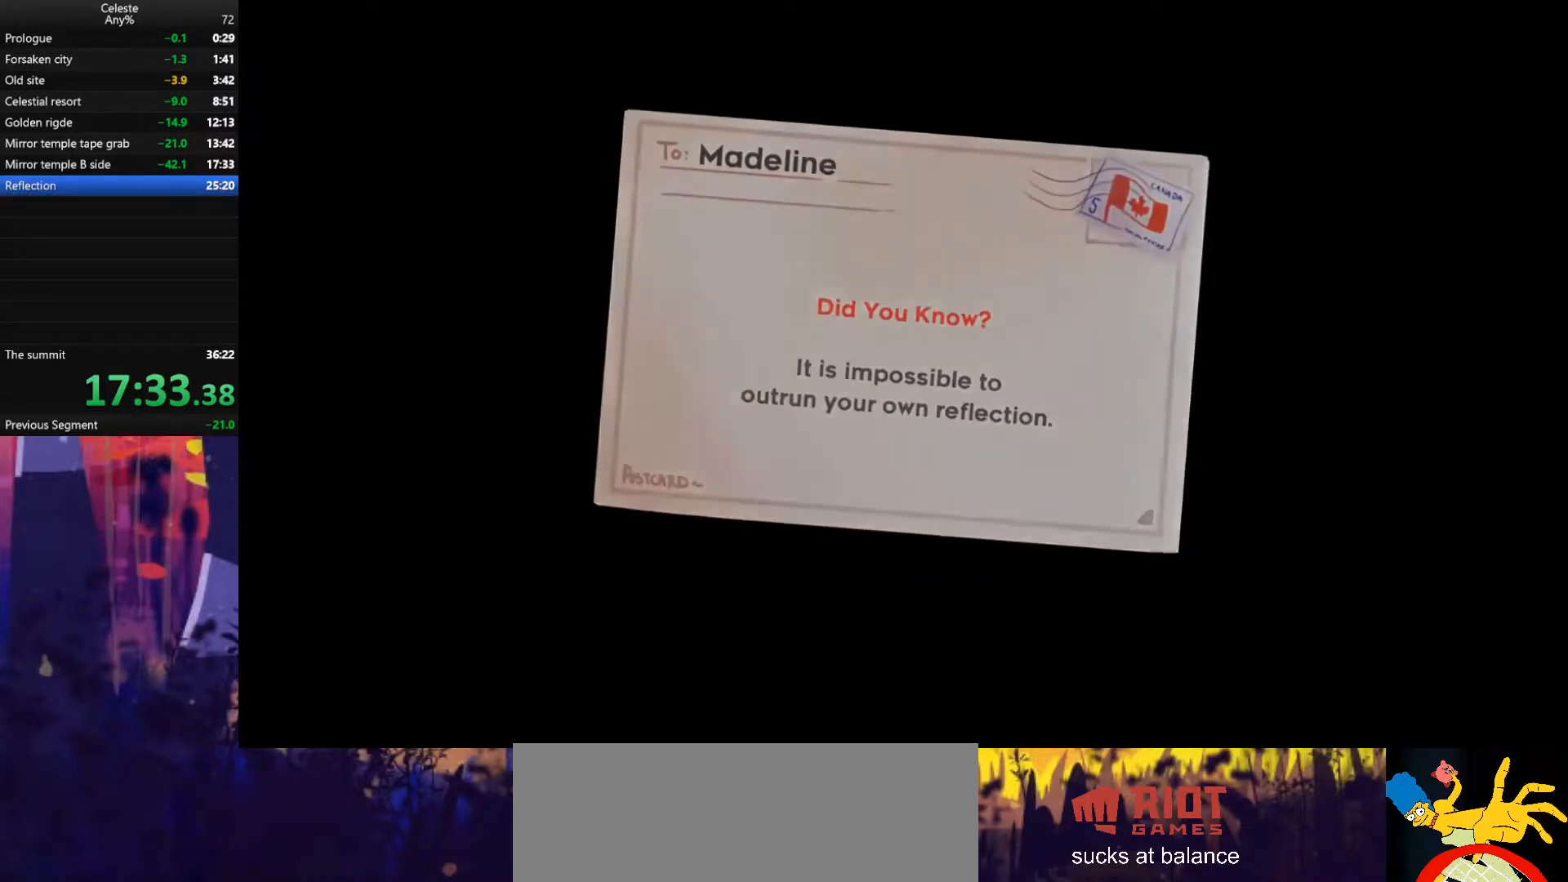
{"keys": [], "events": []}
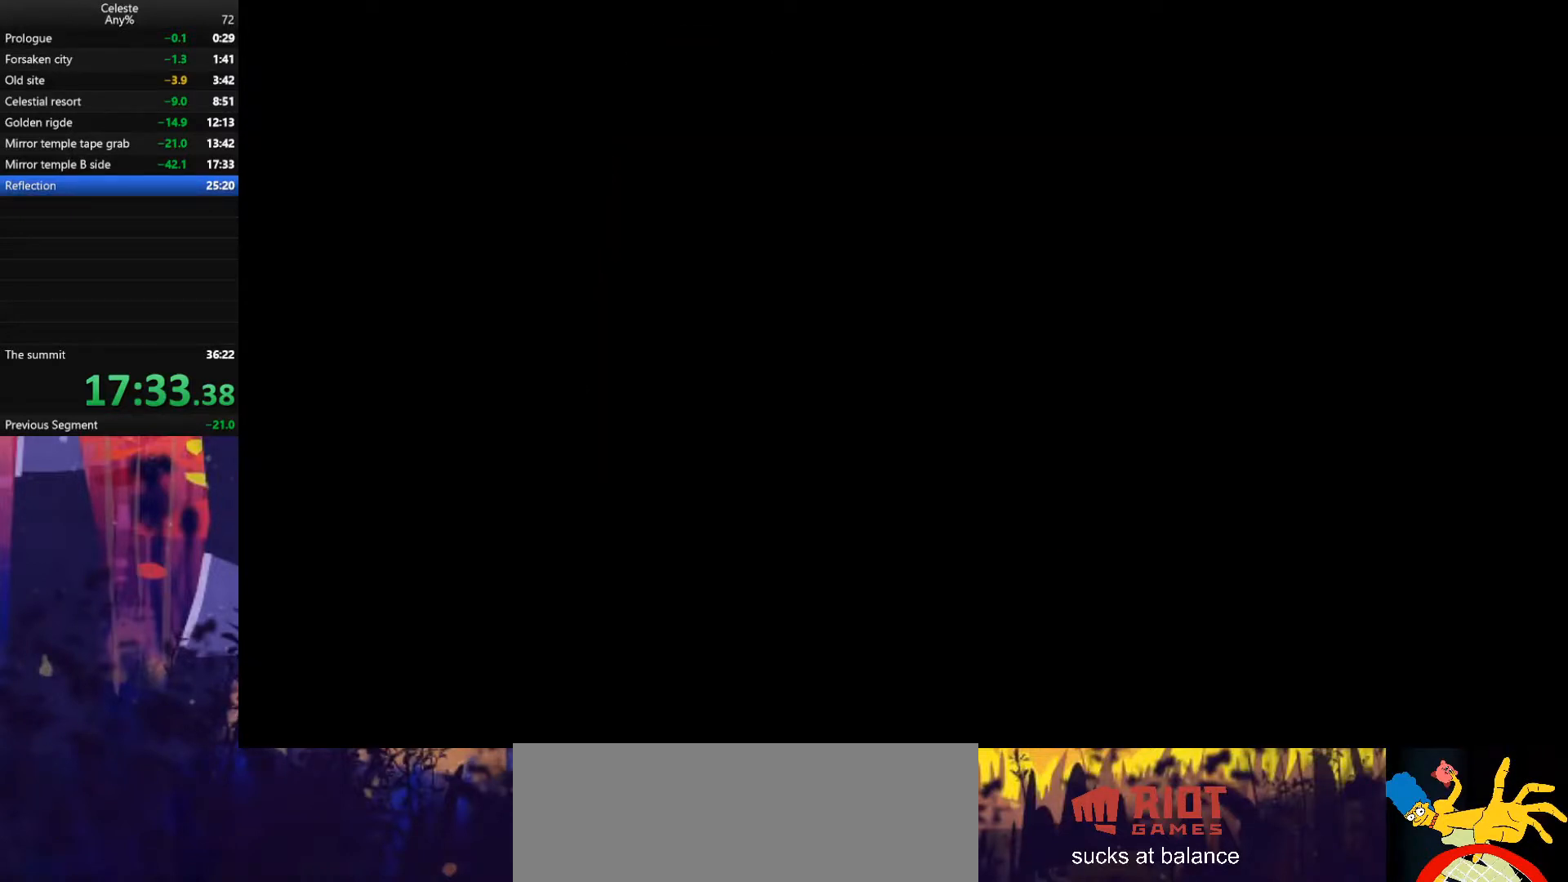
{"keys": [], "events": []}
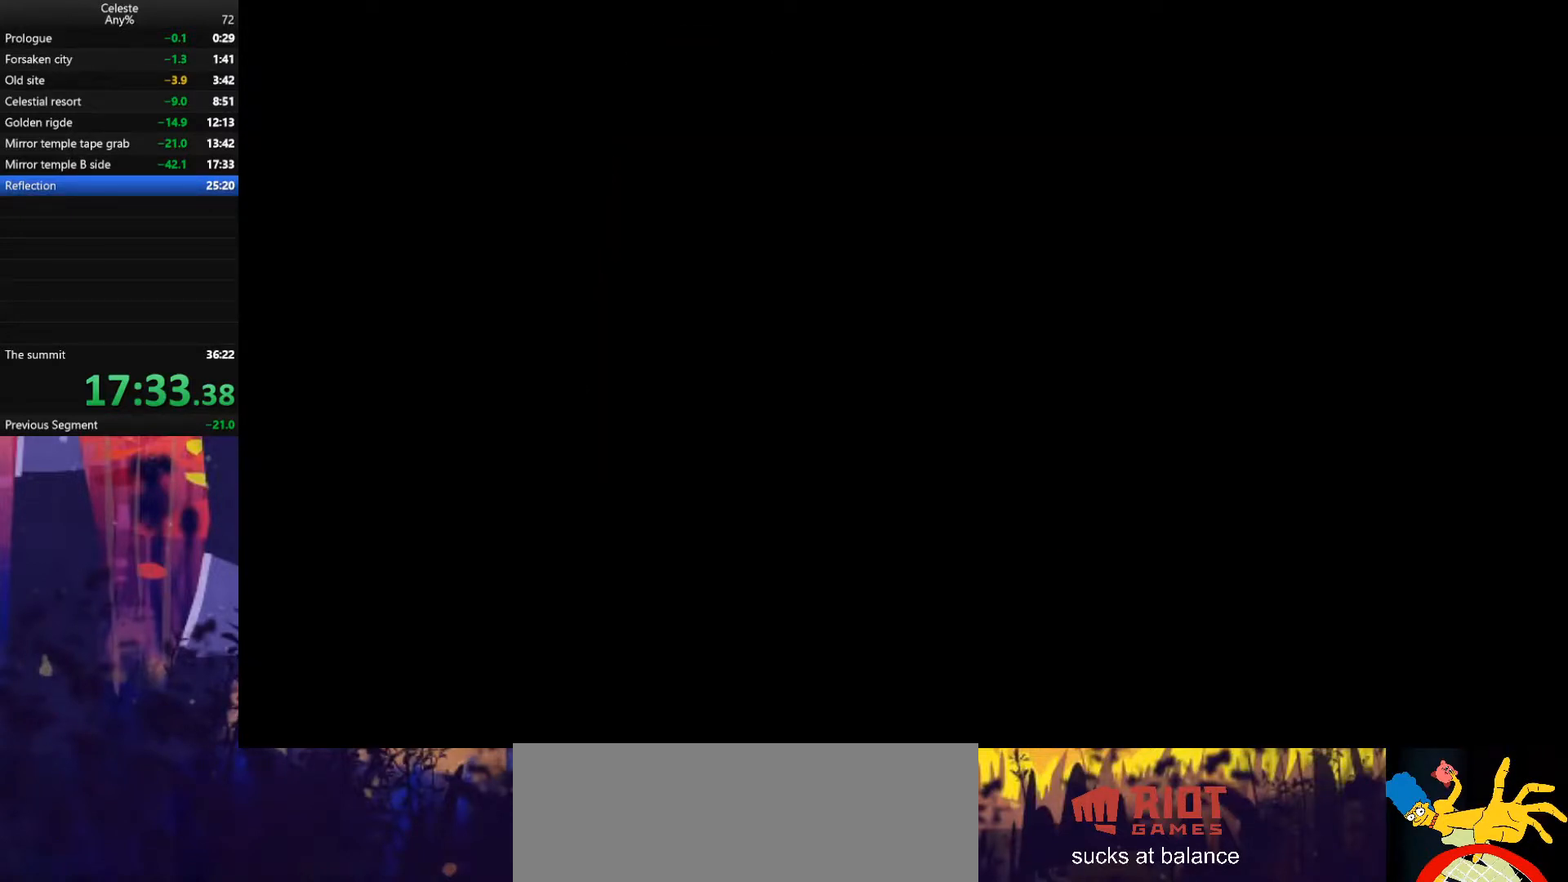
{"keys": [], "events": []}
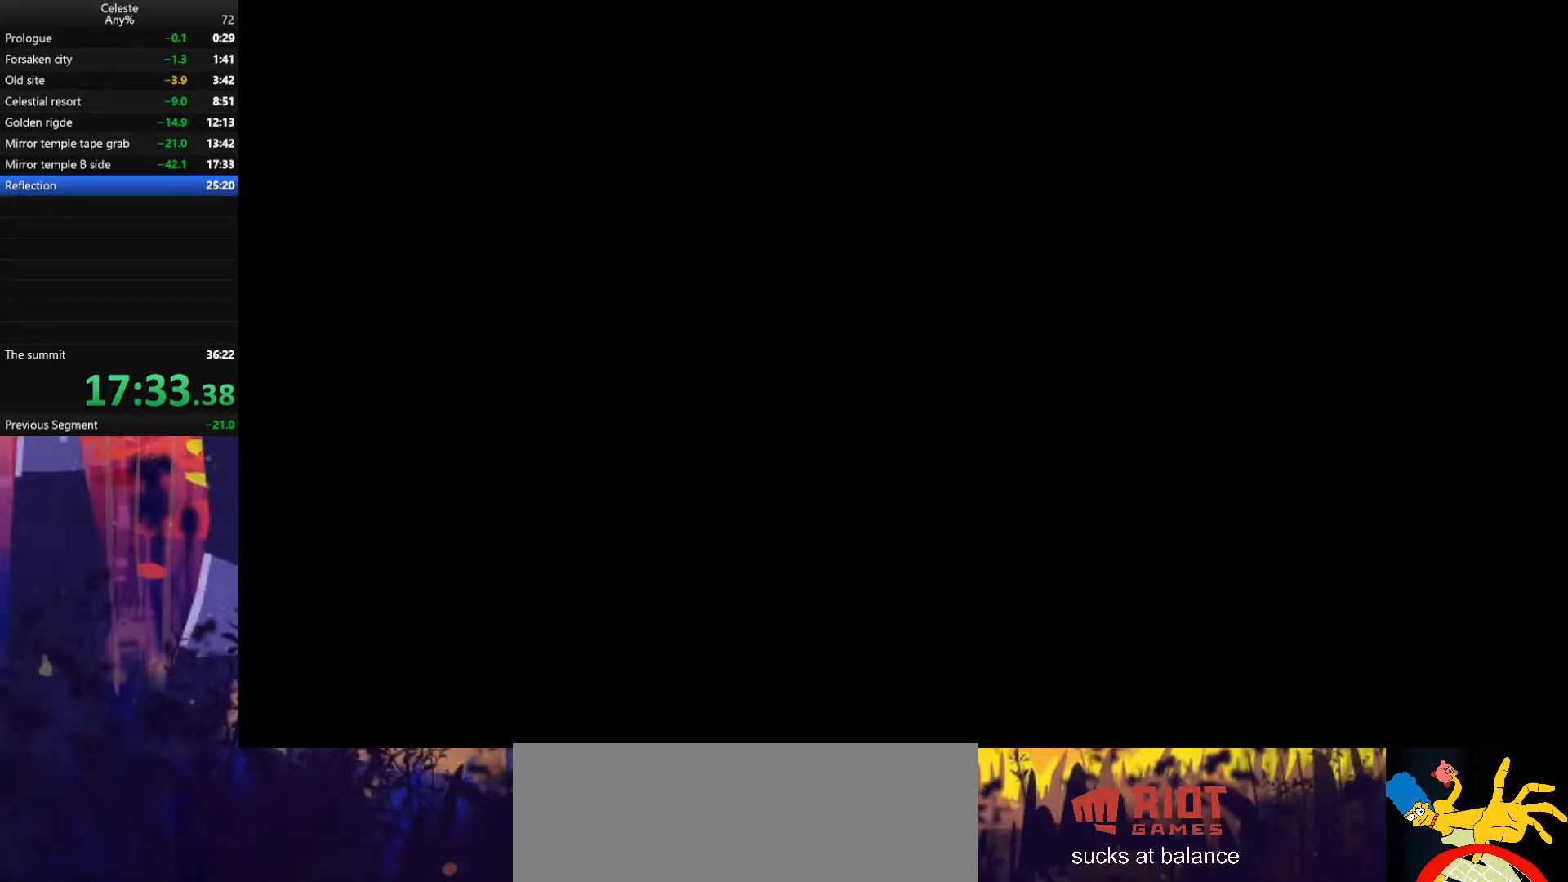
{"keys": [], "events": []}
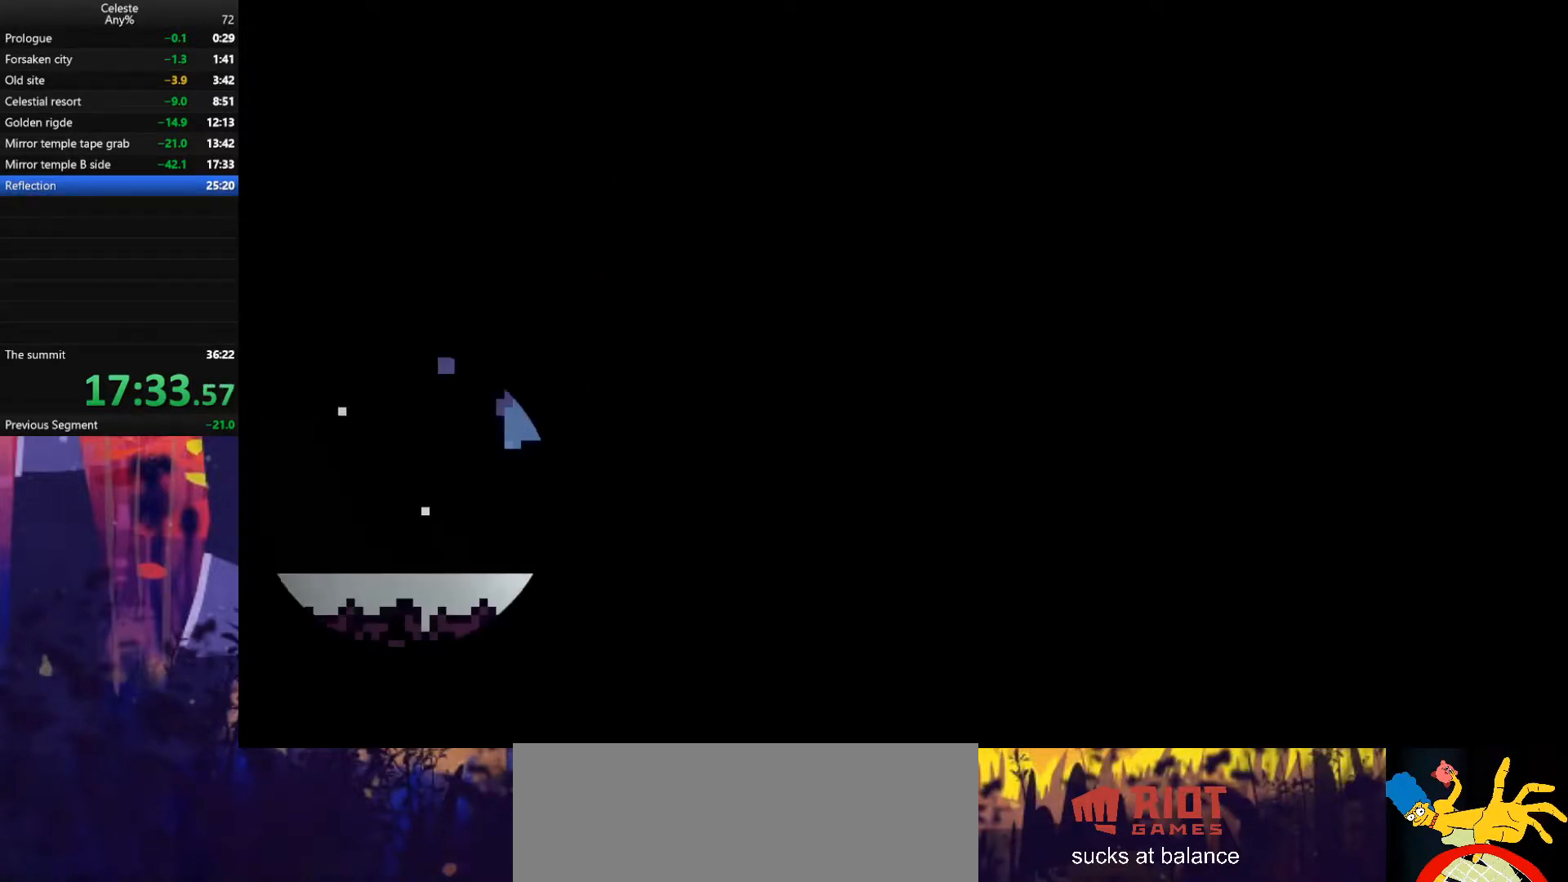
{"keys": [], "events": []}
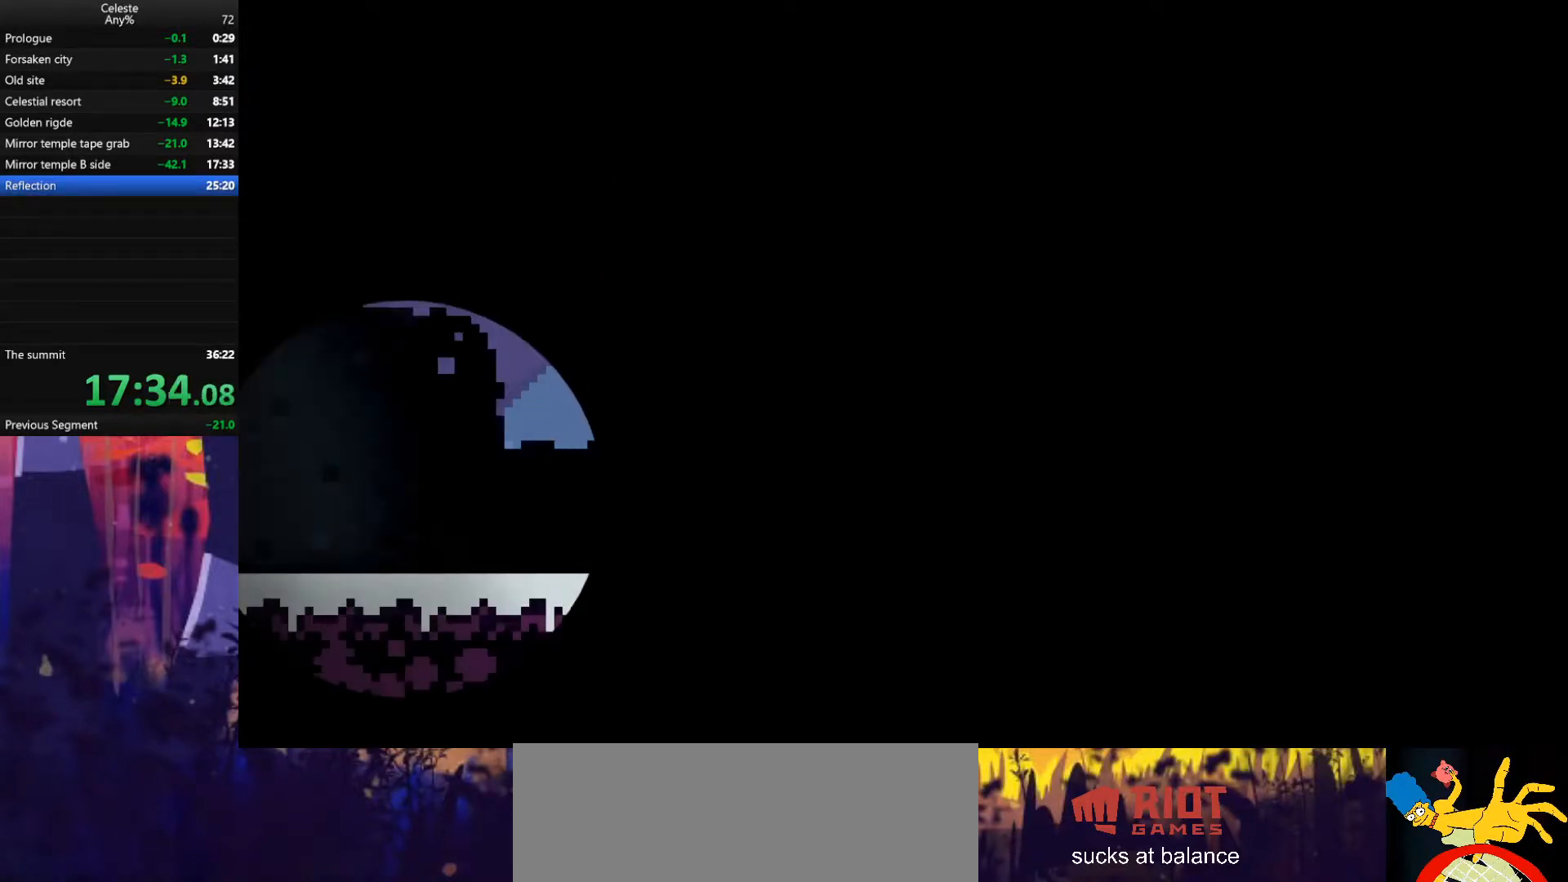
{"keys": [], "events": [[267, "e", "down"], [300, "demodash", "down"], [367, "demodash", "up"], [367, "e", "up"]]}
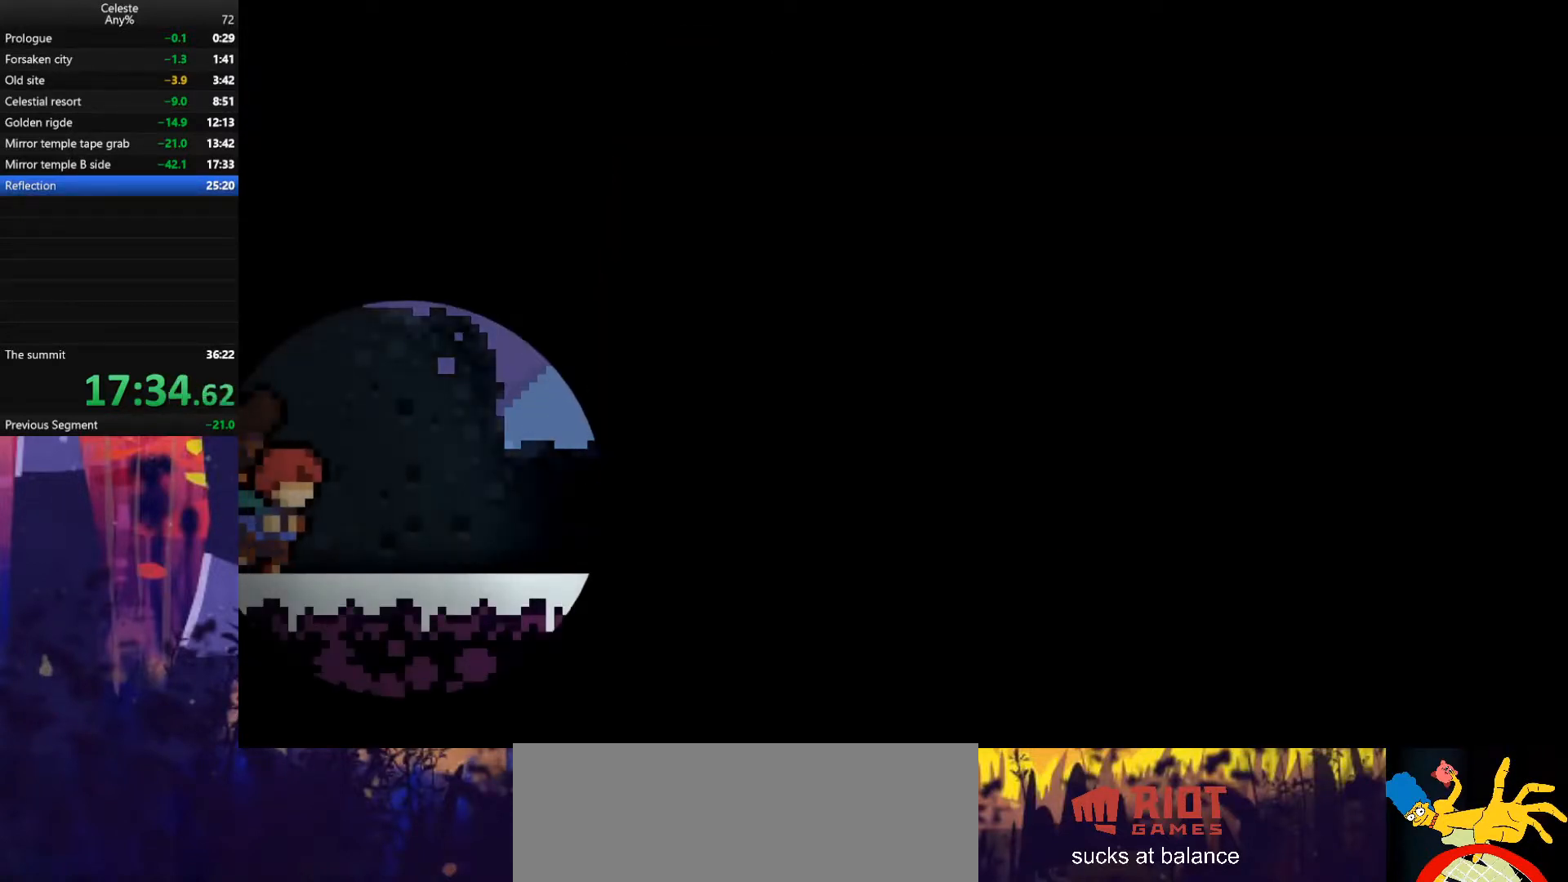
{"keys": [], "events": [[333, "e", "down"], [400, "demodash", "down"], [467, "demodash", "up"], [467, "e", "up"]]}
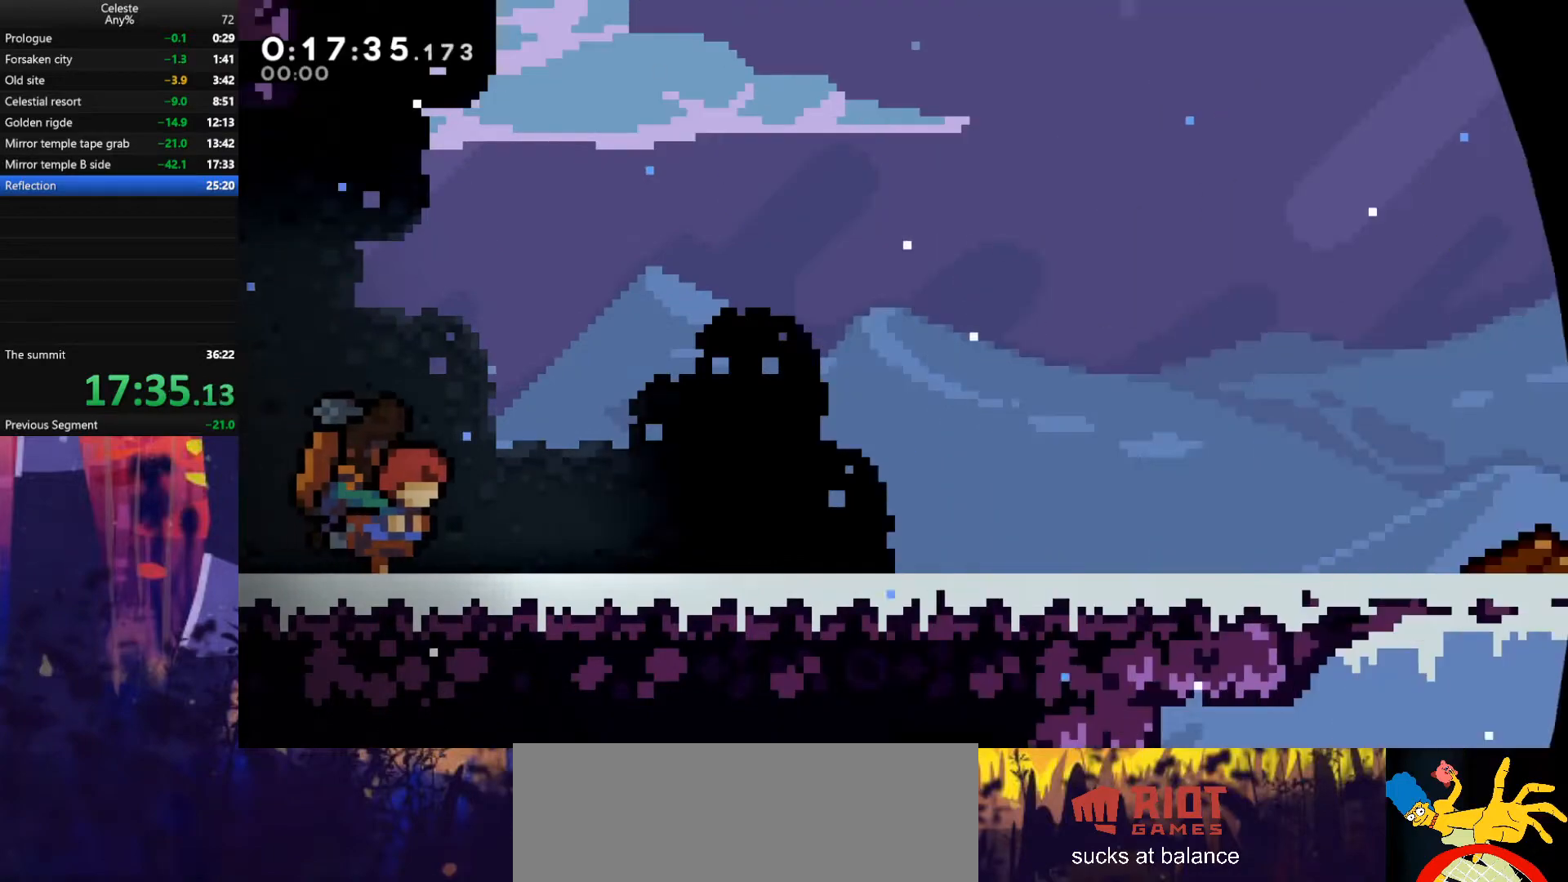
{"keys": [], "events": [[233, "e", "down"], [300, "demodash", "down"], [367, "e", "up"], [400, "demodash", "up"]]}
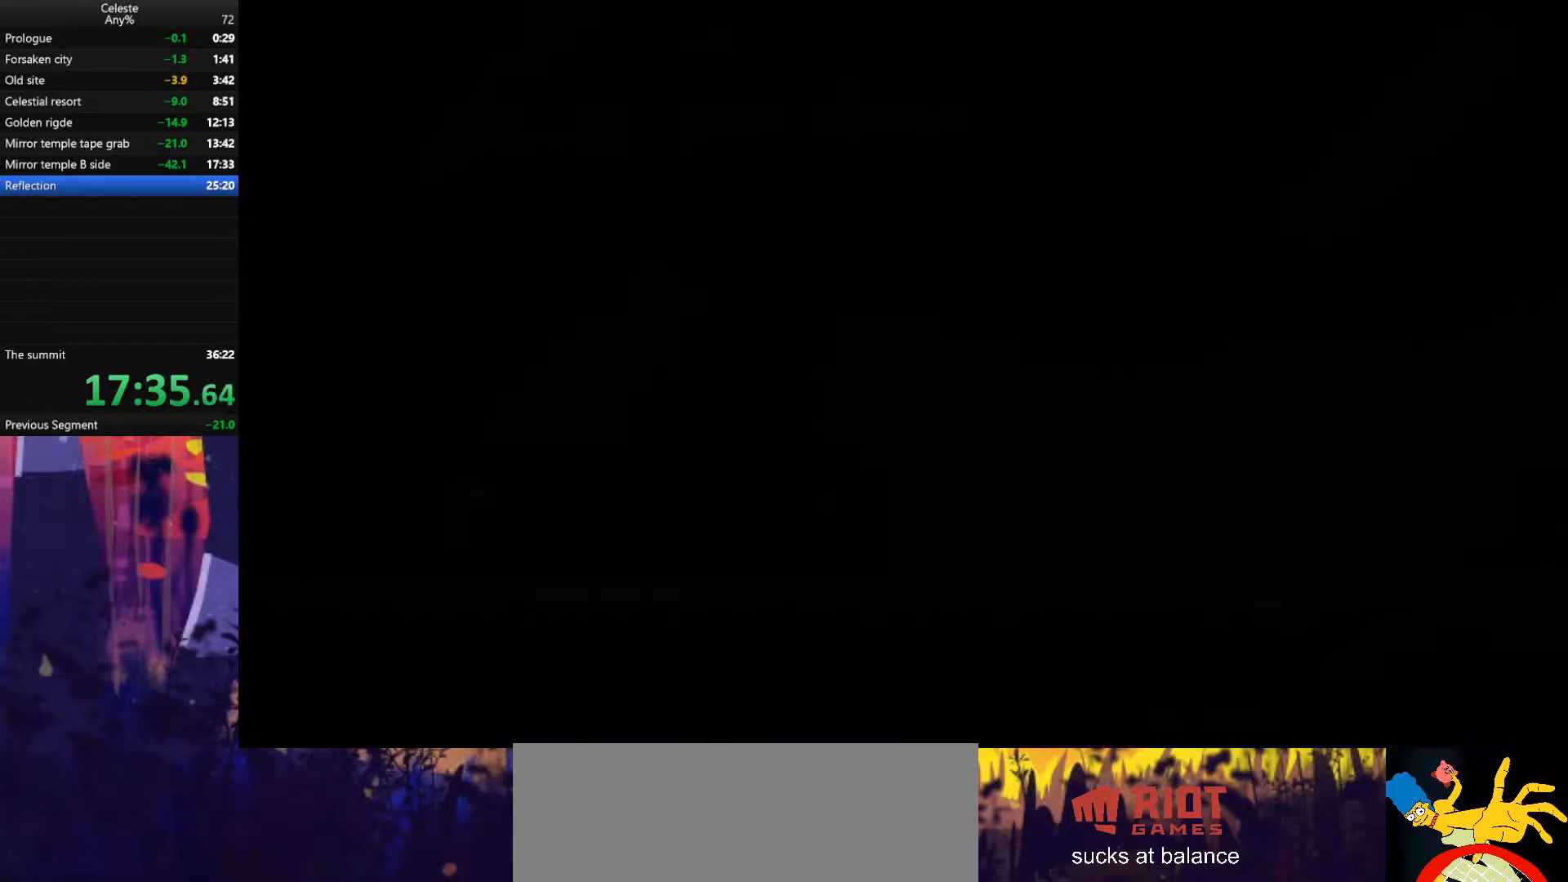
{"keys": [], "events": []}
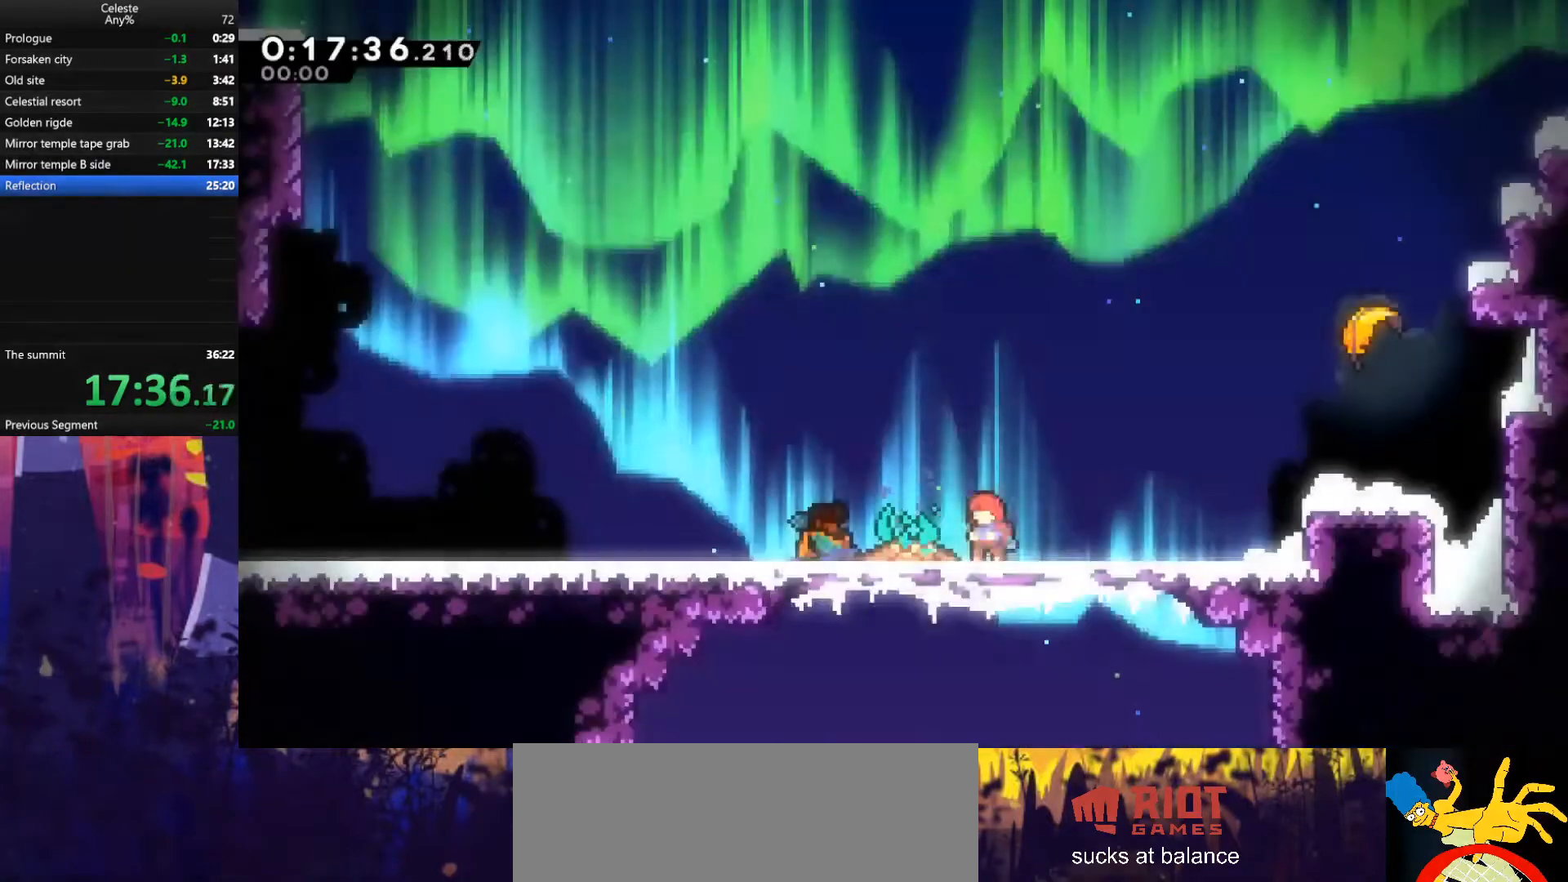
{"keys": ["dash", "right", "up"], "events": [[33, "dash", "down"], [33, "right", "down"], [200, "dash", "up"], [233, "jump", "down"], [433, "dash", "down"], [467, "jump", "up"], [467, "up", "down"]]}
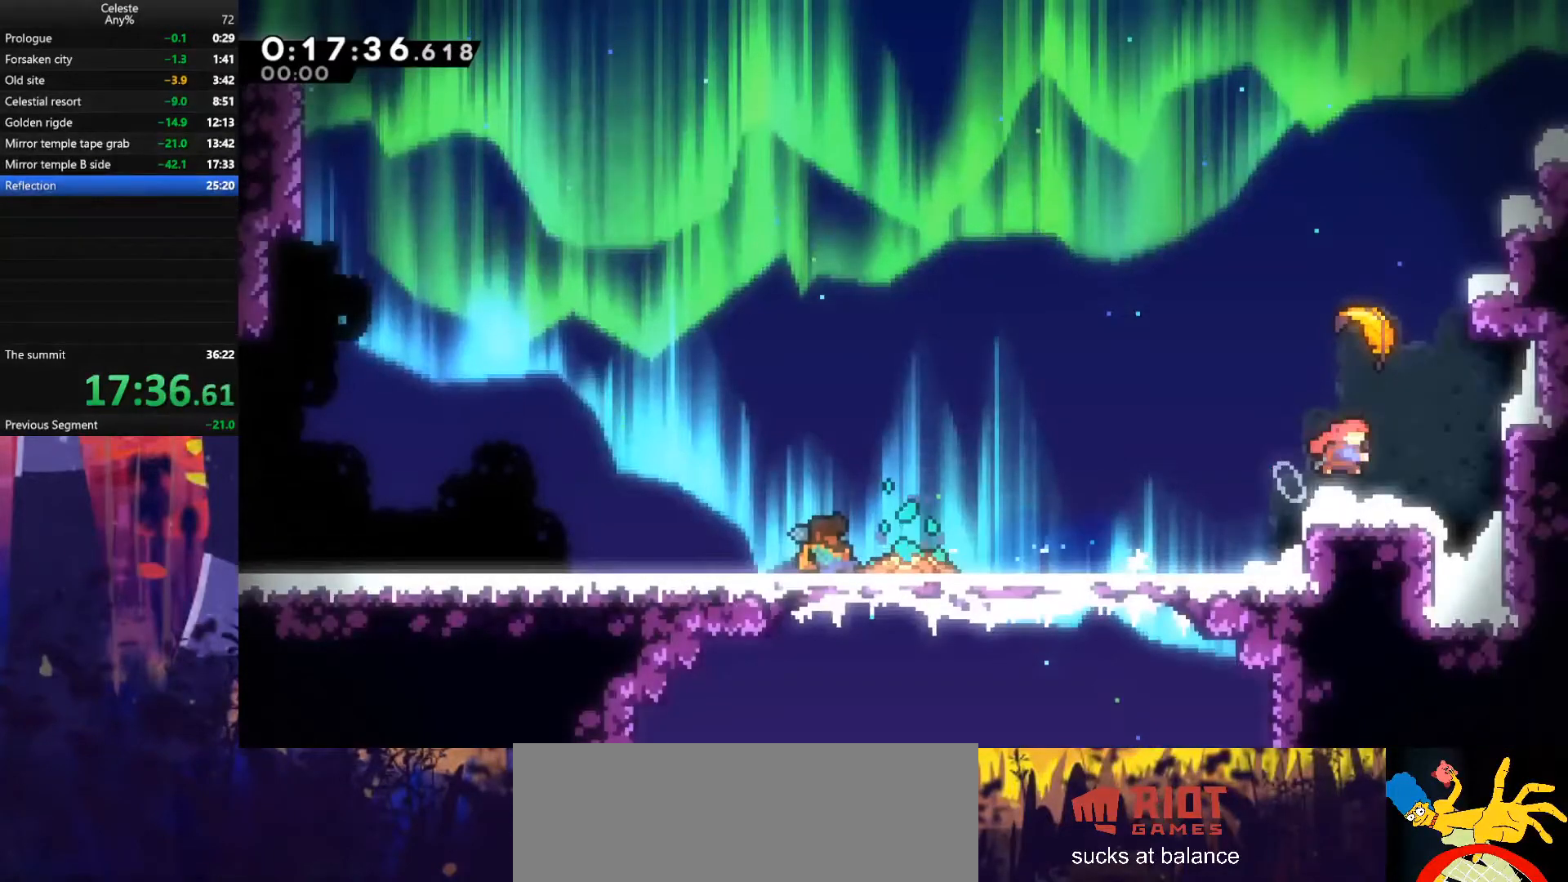
{"keys": ["left", "up"], "events": [[33, "right", "up"], [133, "left", "down"], [167, "dash", "up"]]}
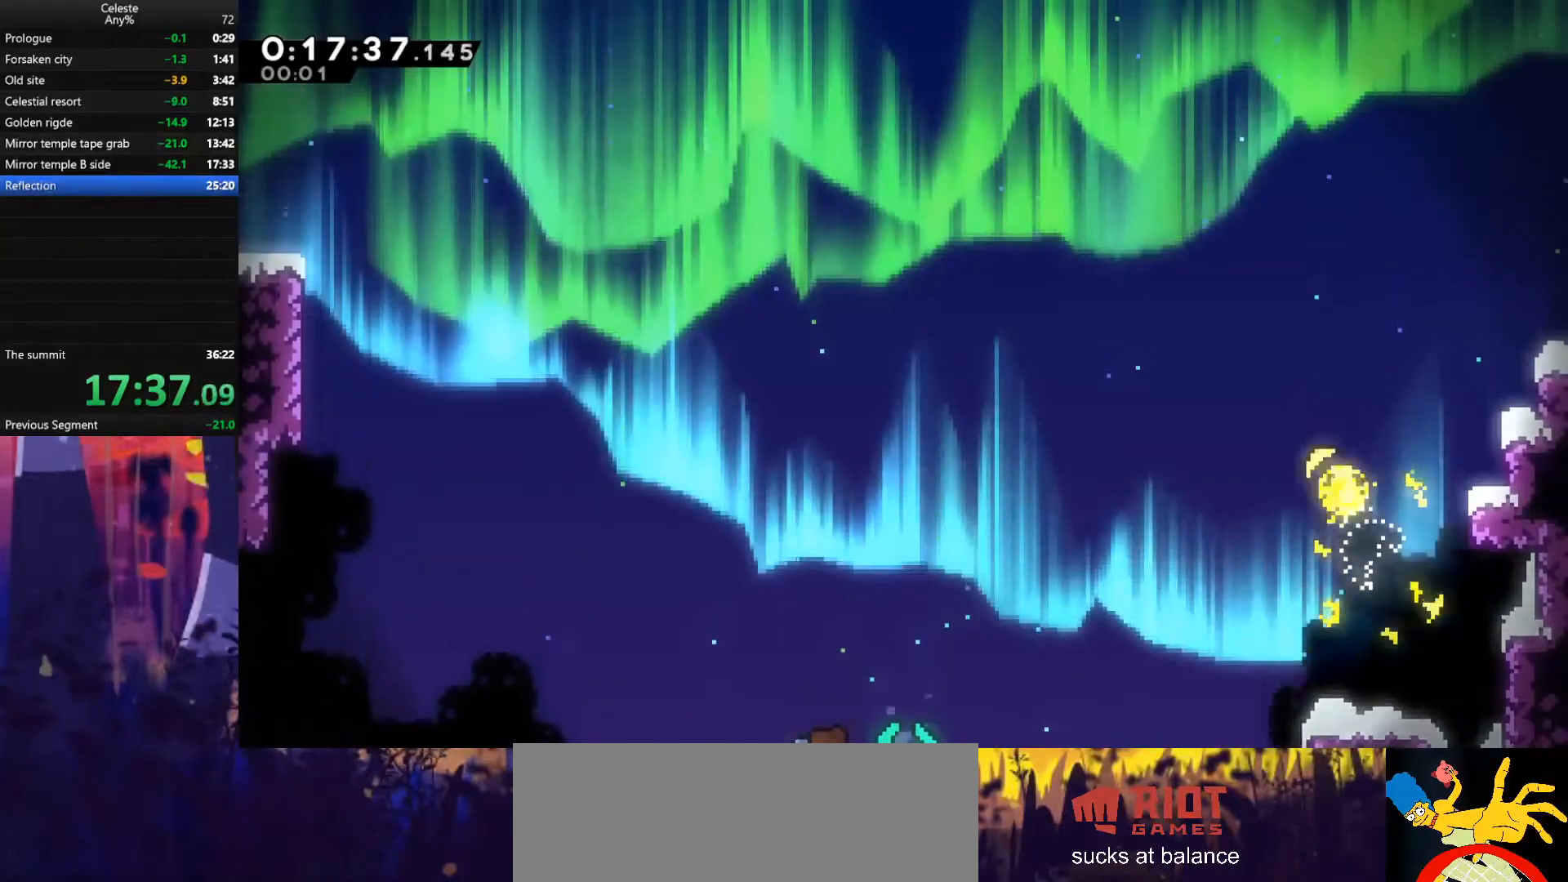
{"keys": ["left", "up"], "events": []}
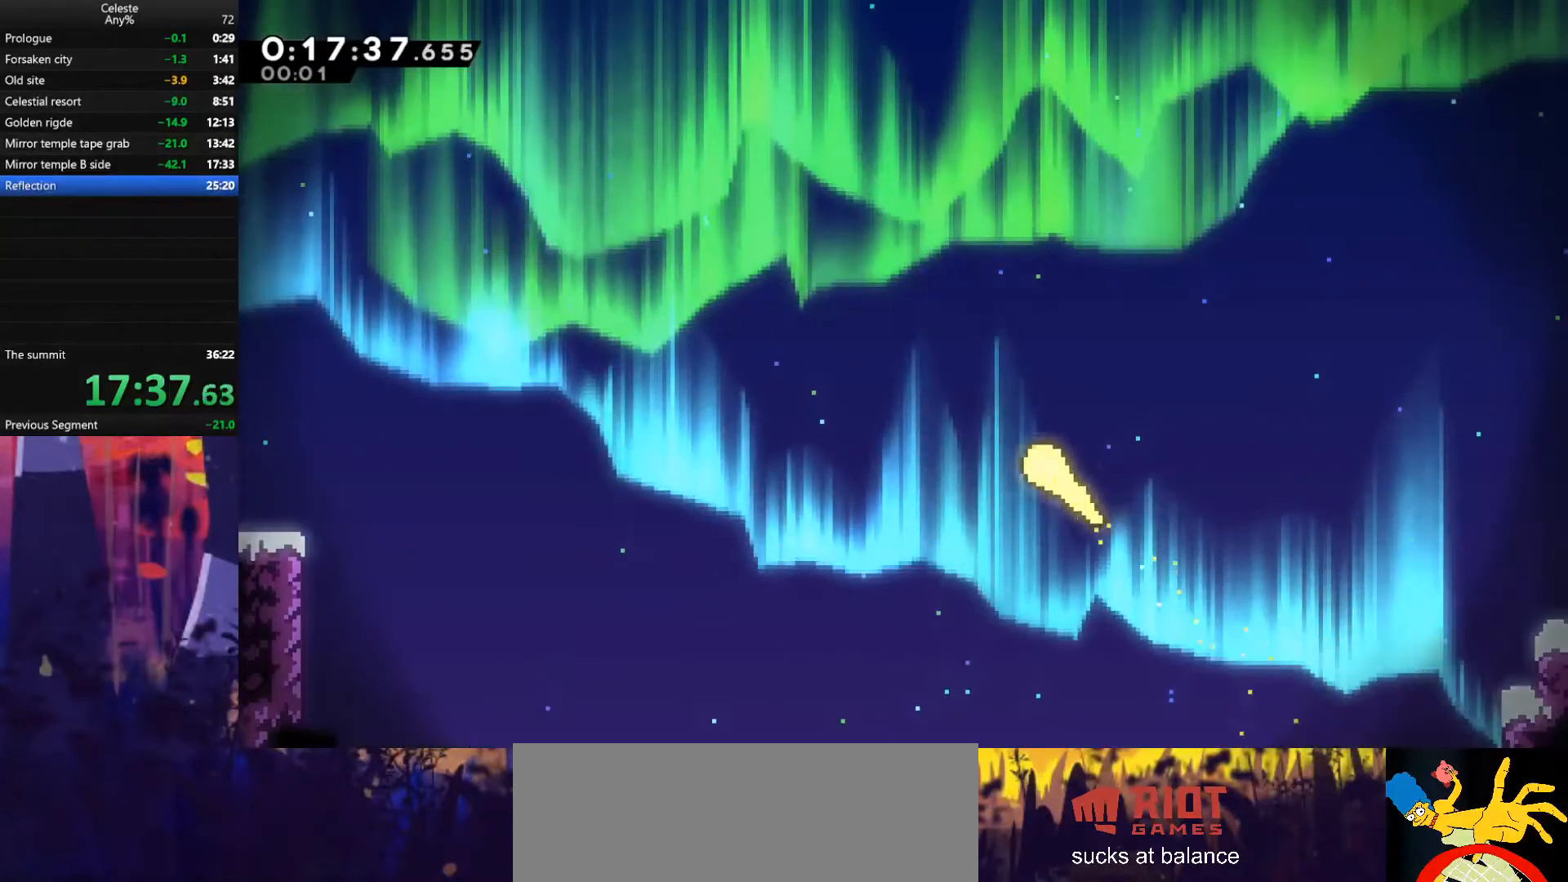
{"keys": ["up"], "events": [[33, "left", "up"], [367, "left", "down"], [500, "left", "up"]]}
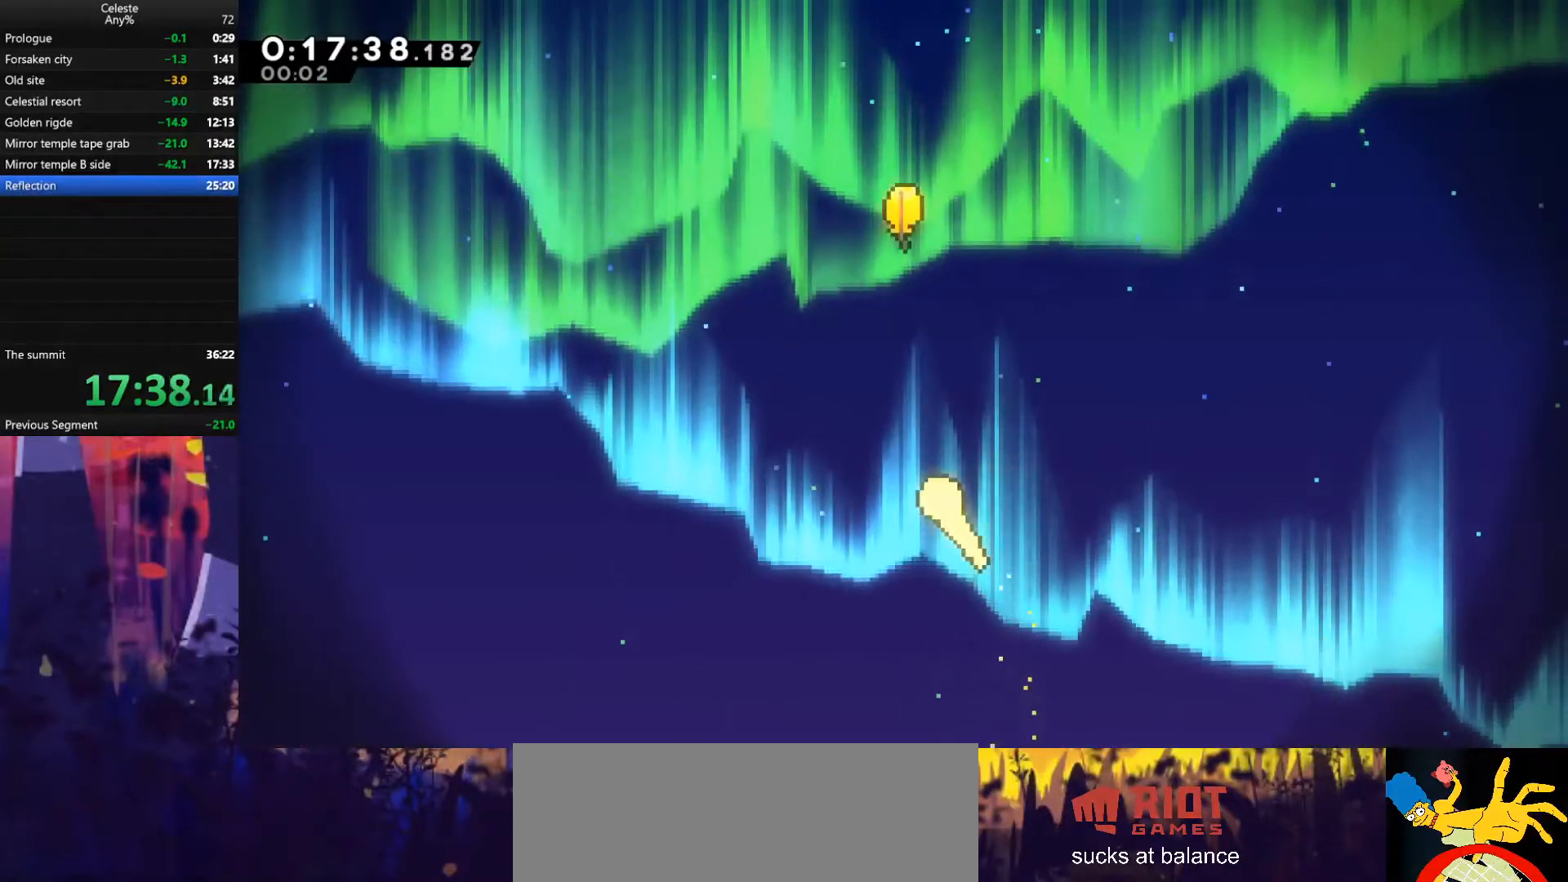
{"keys": ["left", "up"], "events": [[300, "left", "down"]]}
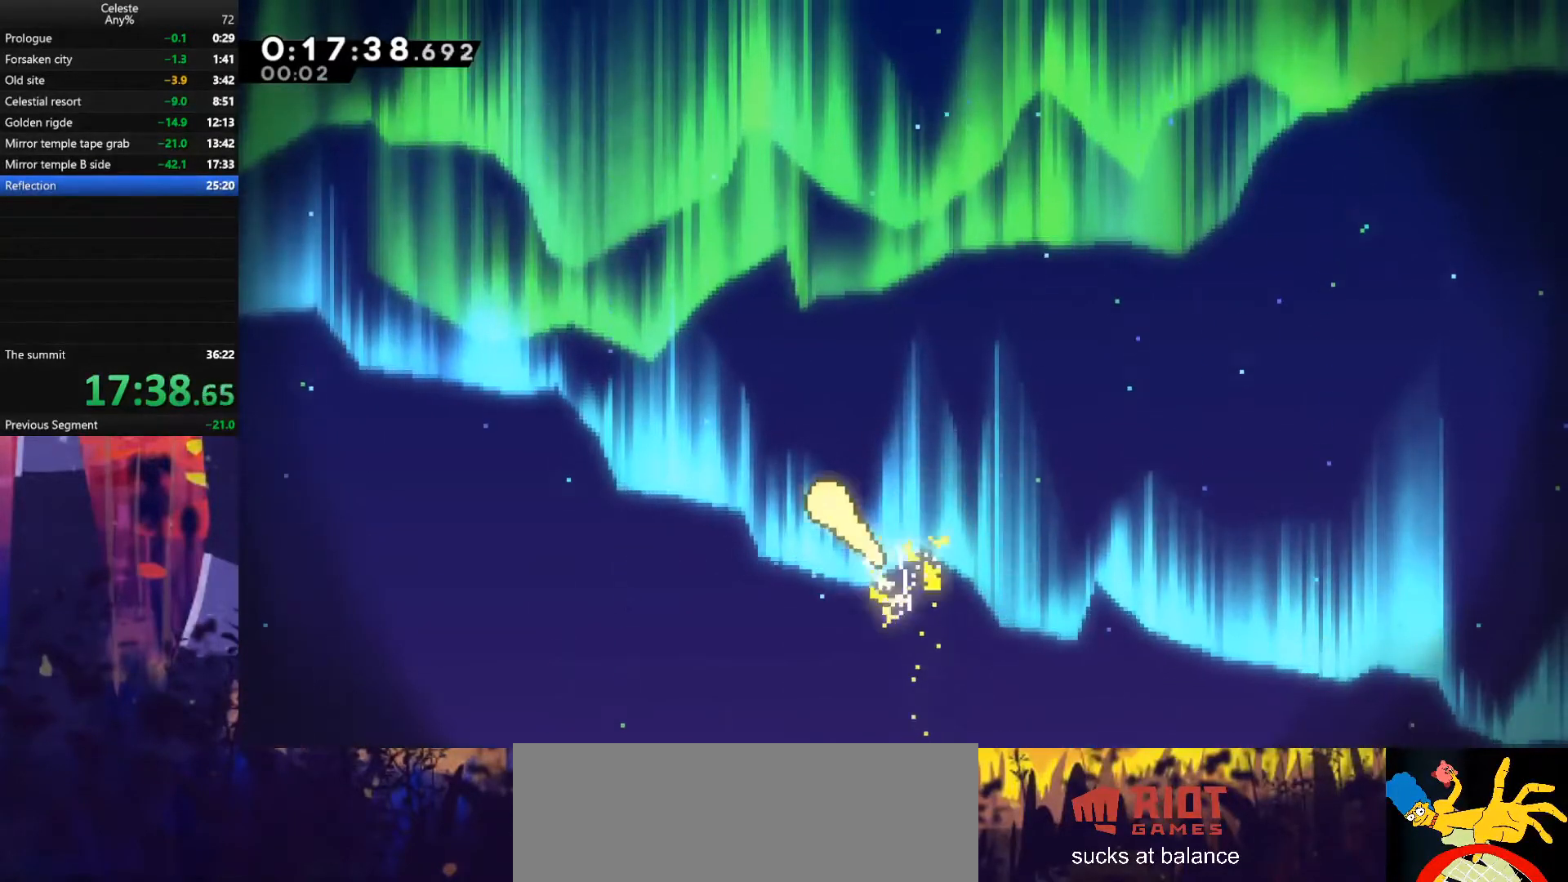
{"keys": ["up"], "events": [[33, "left", "up"]]}
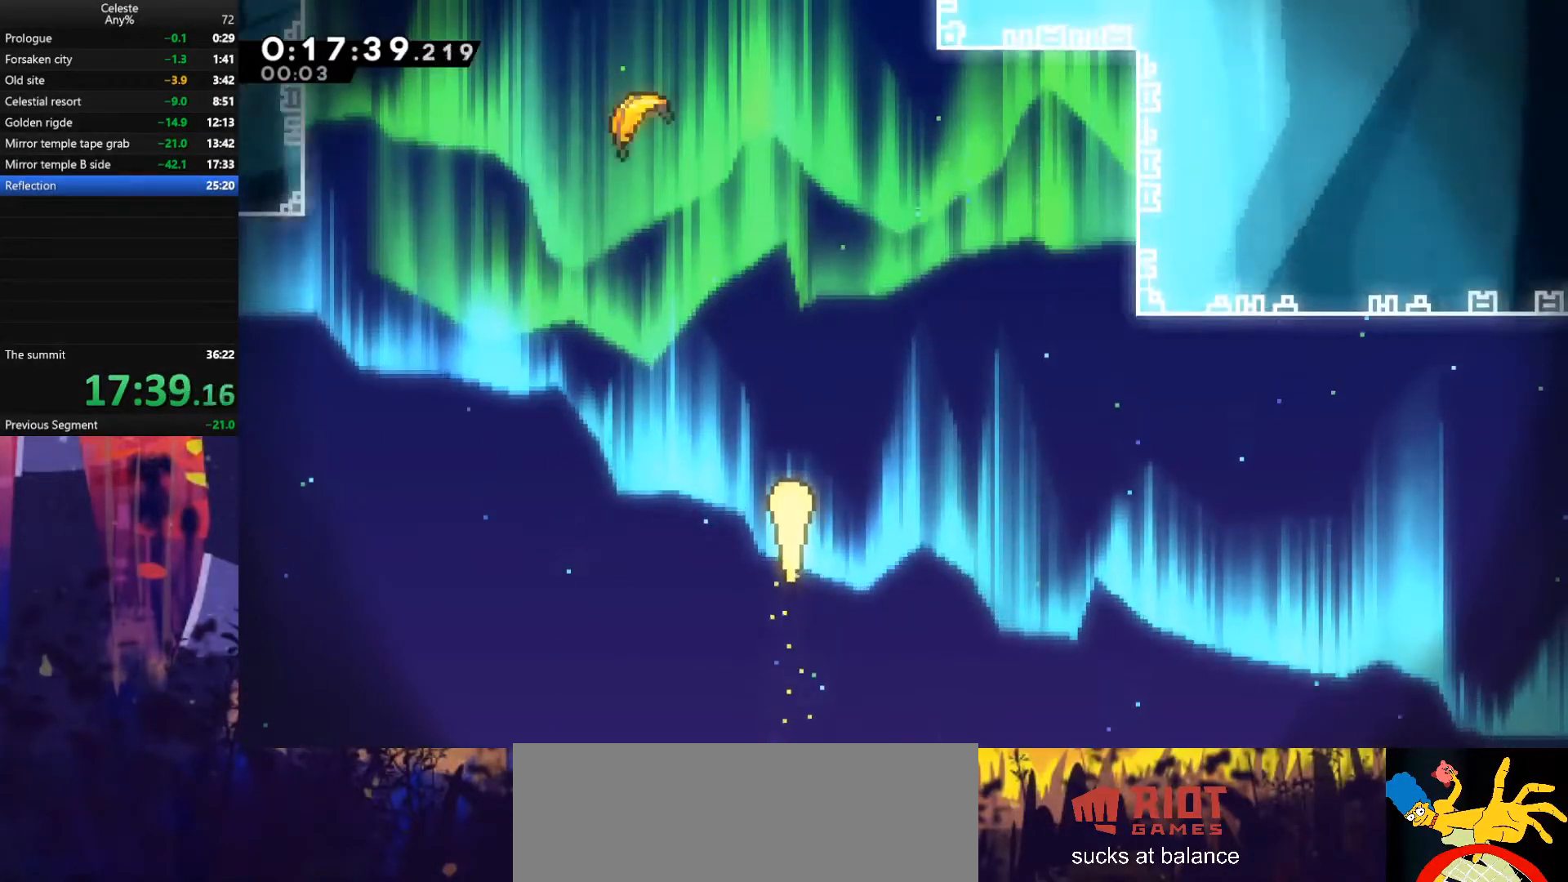
{"keys": ["left", "up"], "events": [[33, "left", "down"], [233, "left", "up"], [467, "left", "down"]]}
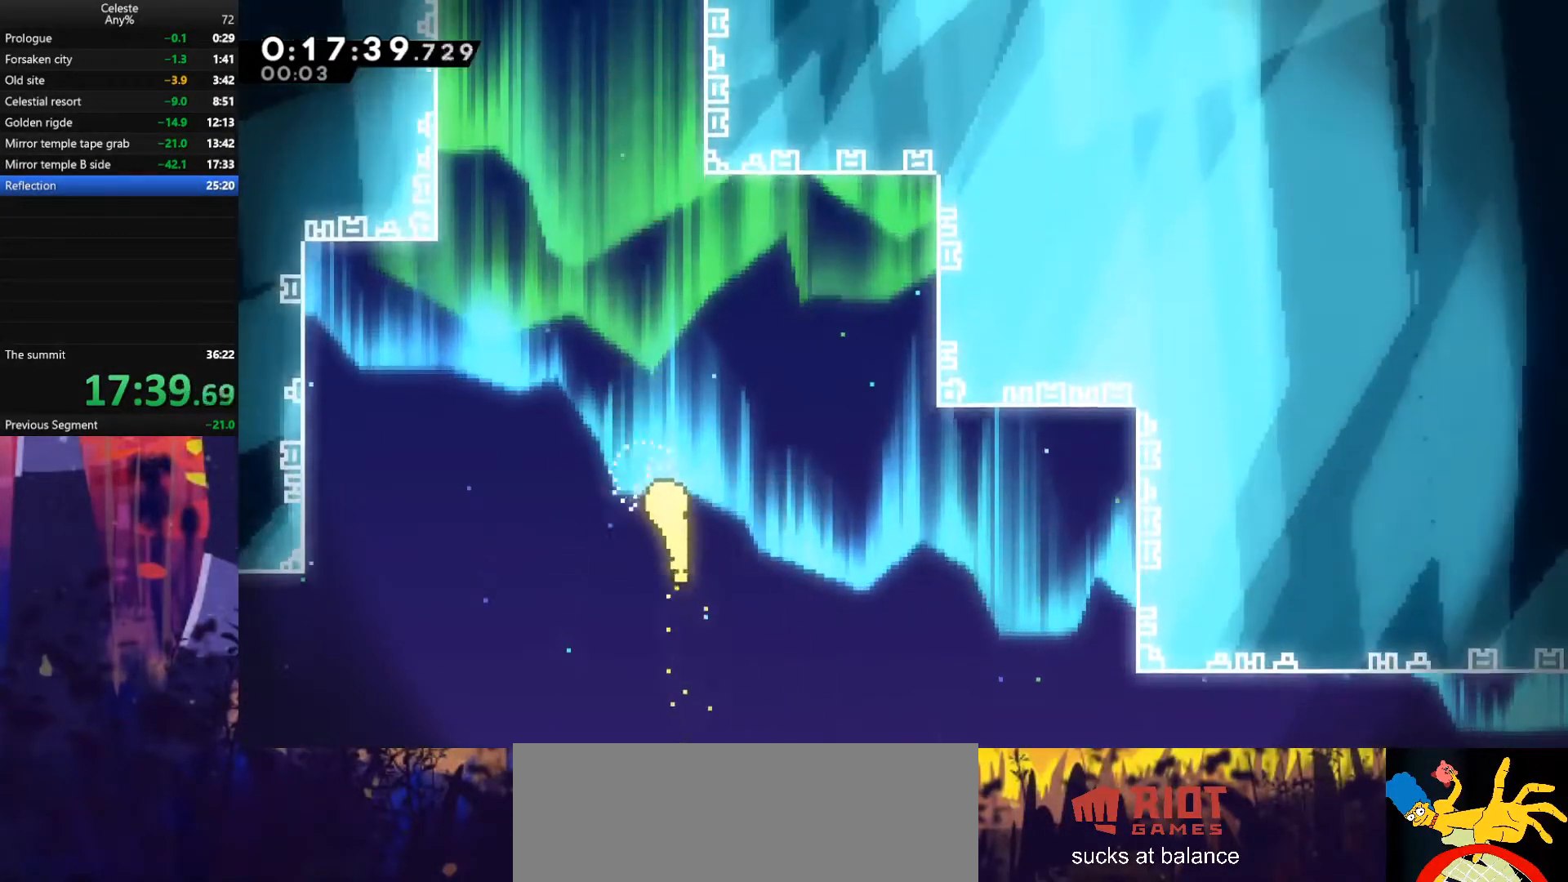
{"keys": ["up"], "events": [[100, "left", "up"]]}
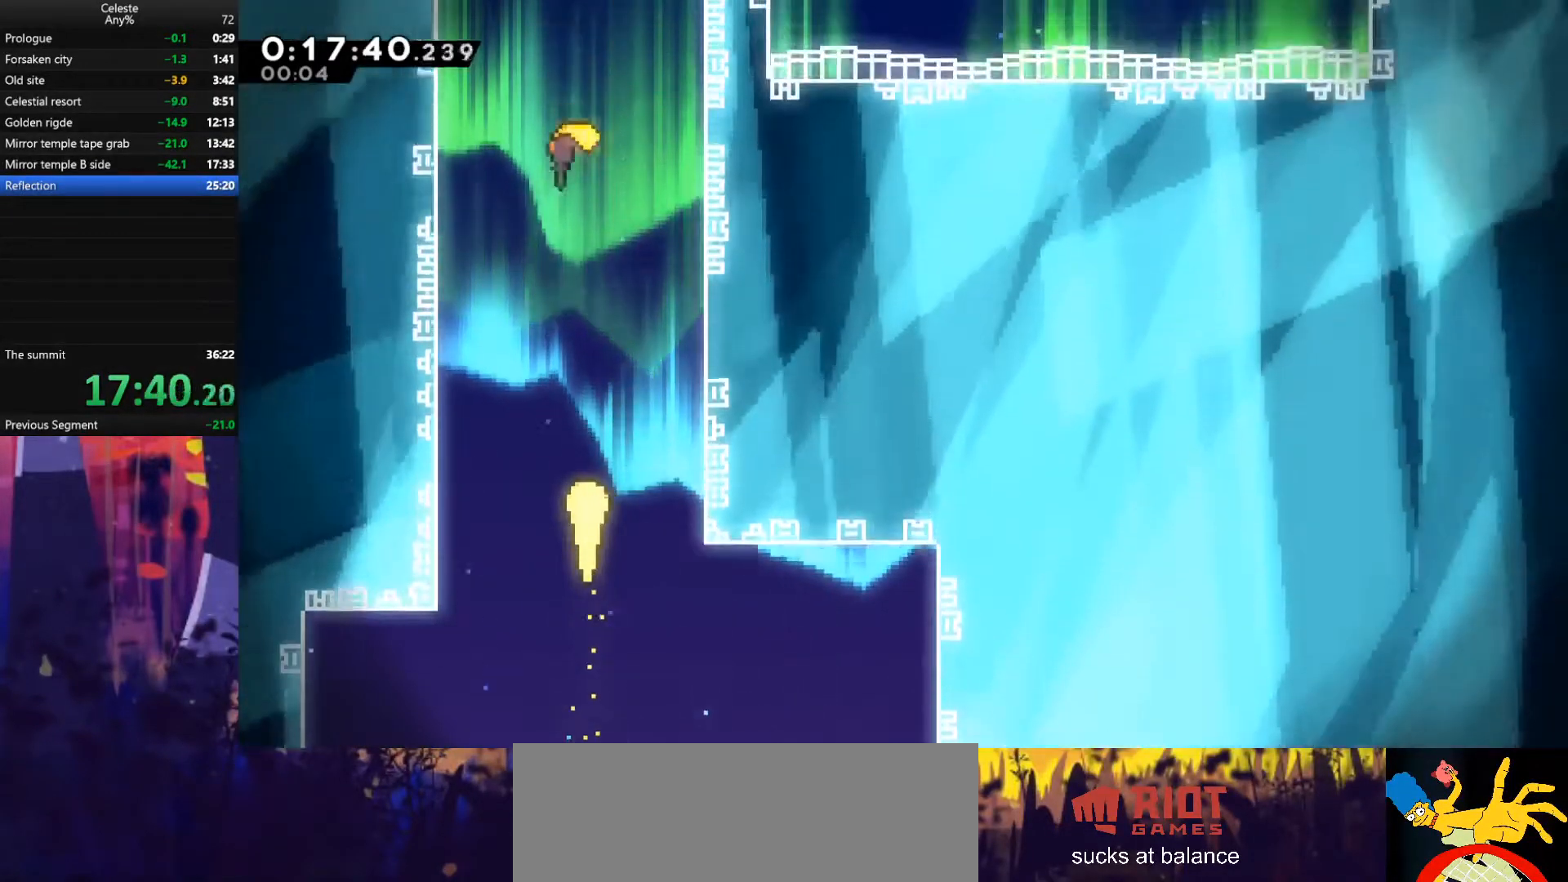
{"keys": ["up"], "events": []}
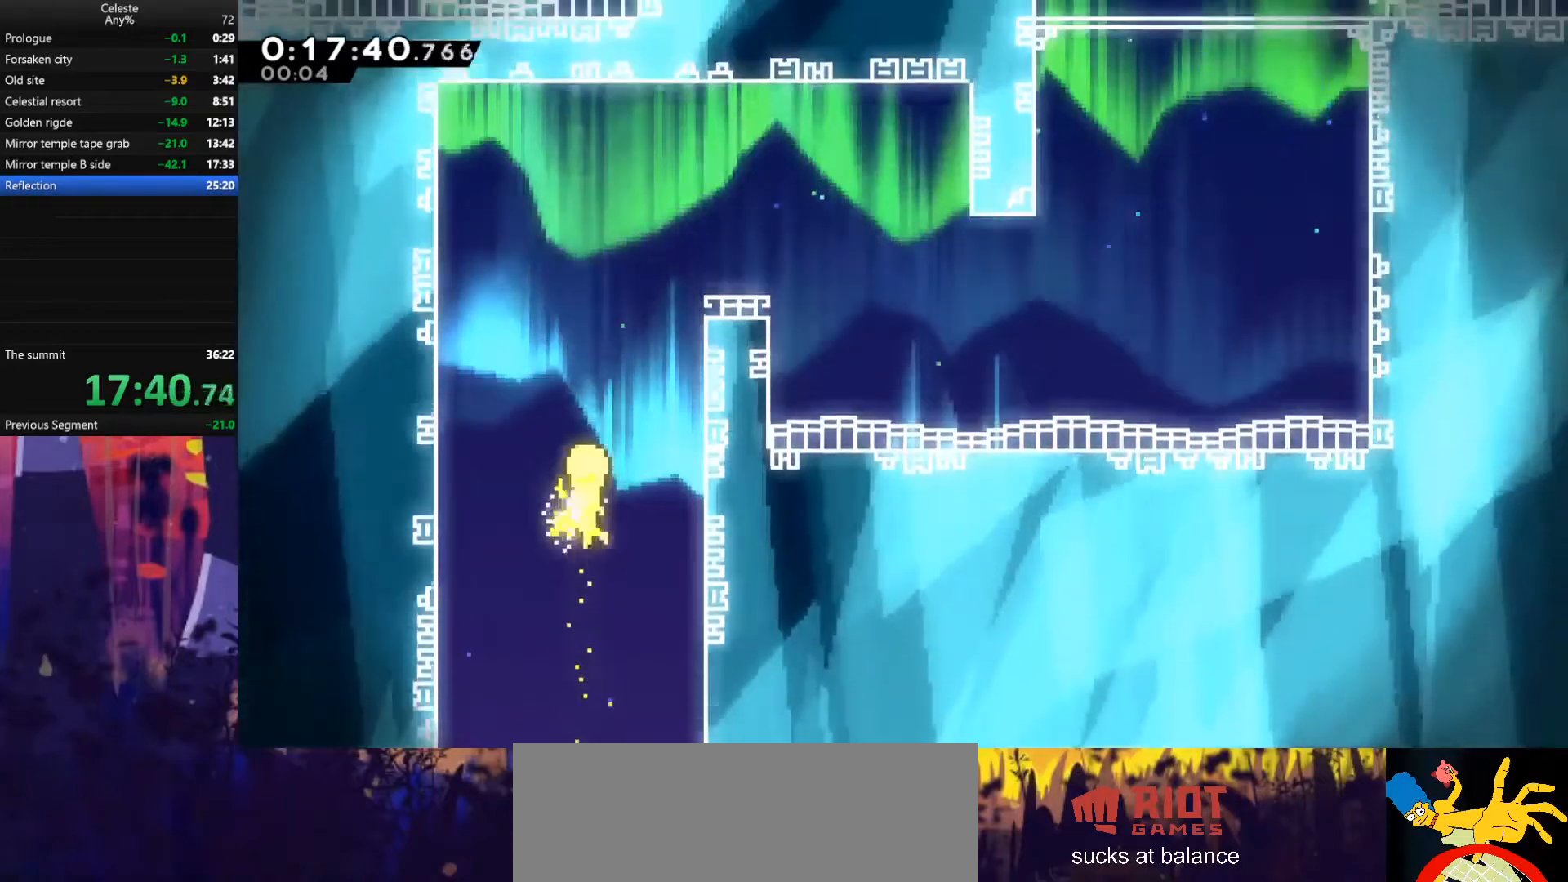
{"keys": ["right"], "events": [[200, "right", "down"], [233, "up", "up"]]}
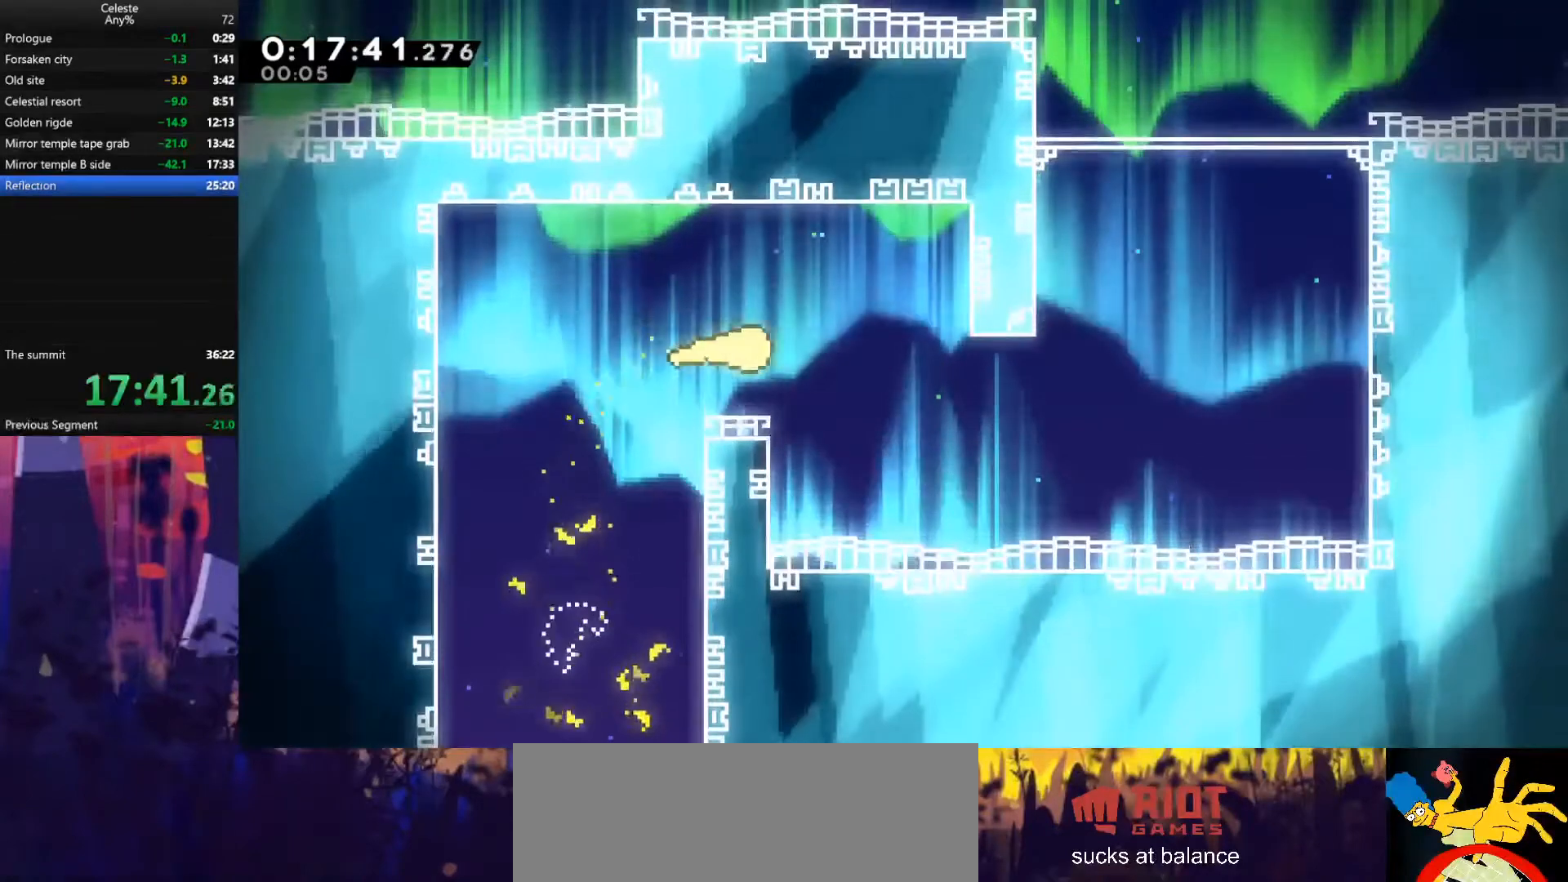
{"keys": ["up"], "events": [[200, "down", "down"], [300, "down", "up"], [367, "up", "down"], [400, "right", "up"]]}
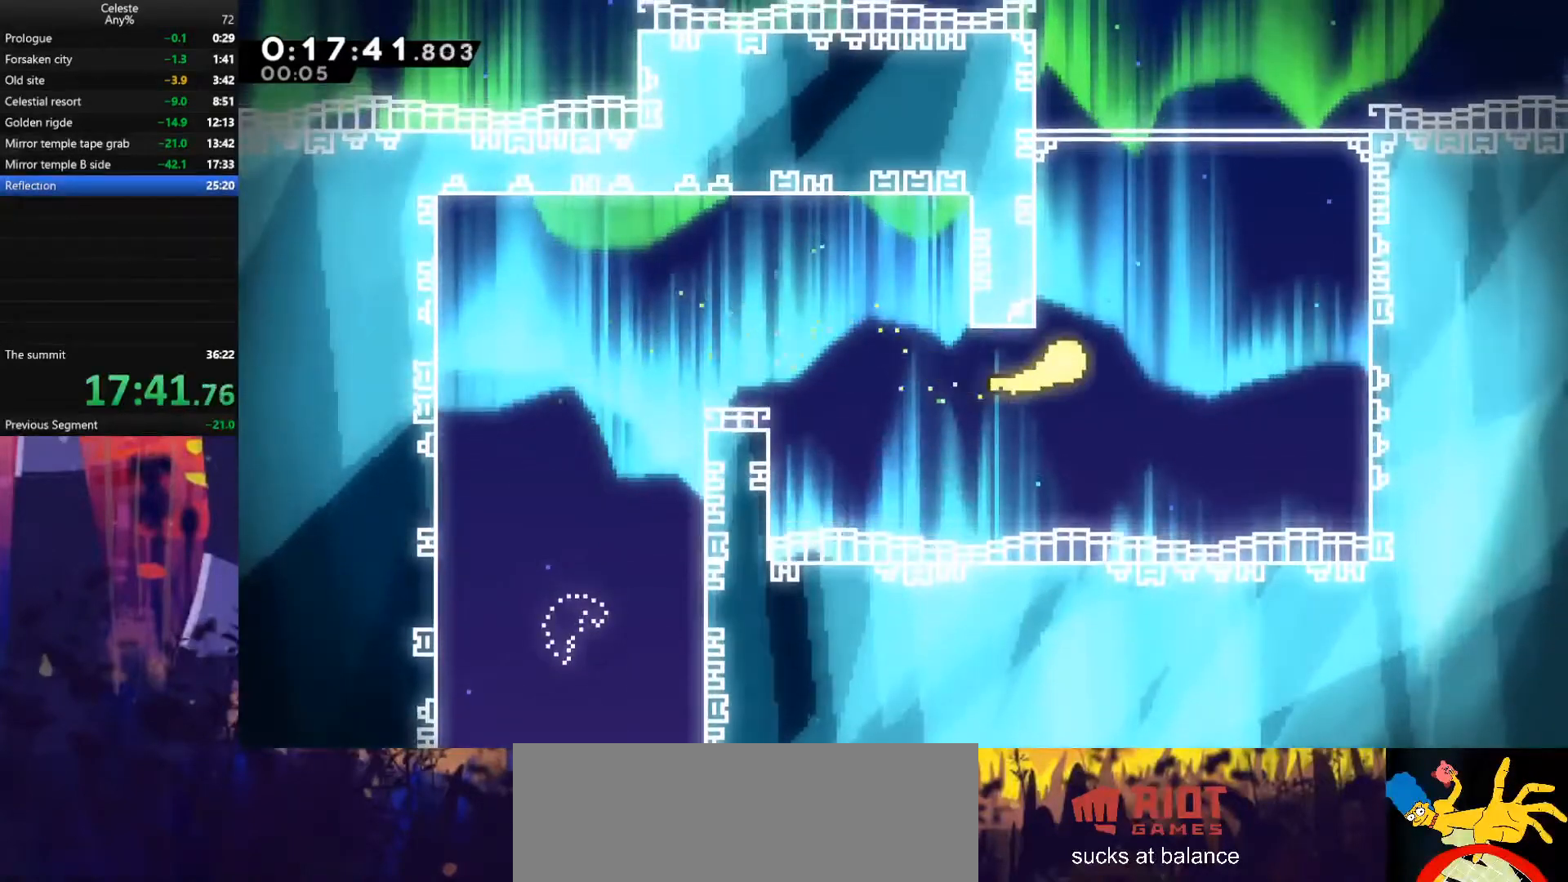
{"keys": ["up"], "events": []}
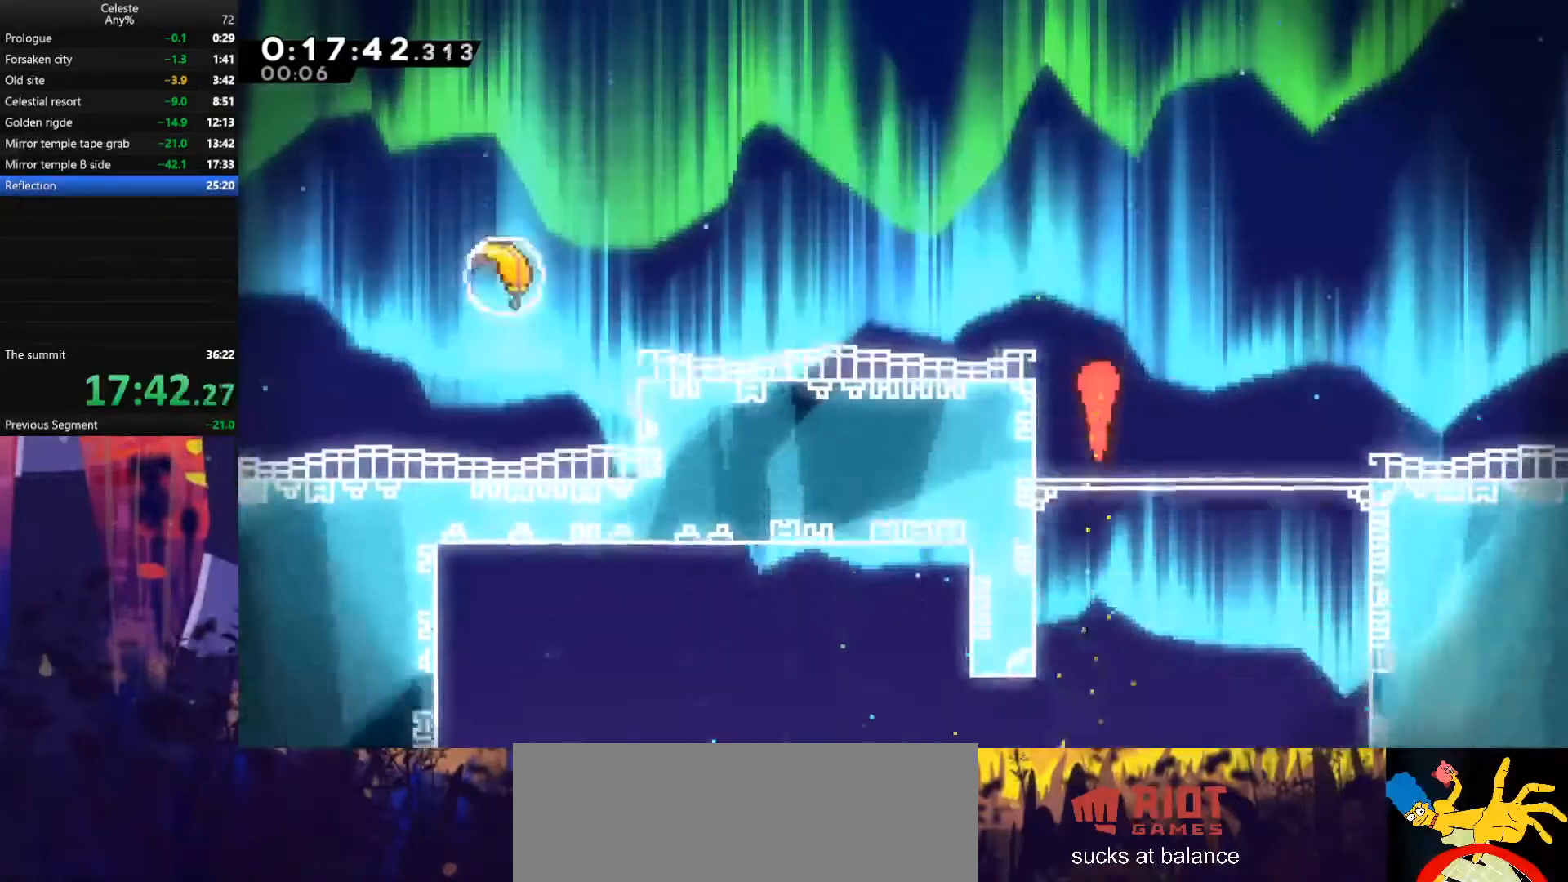
{"keys": ["up"], "events": []}
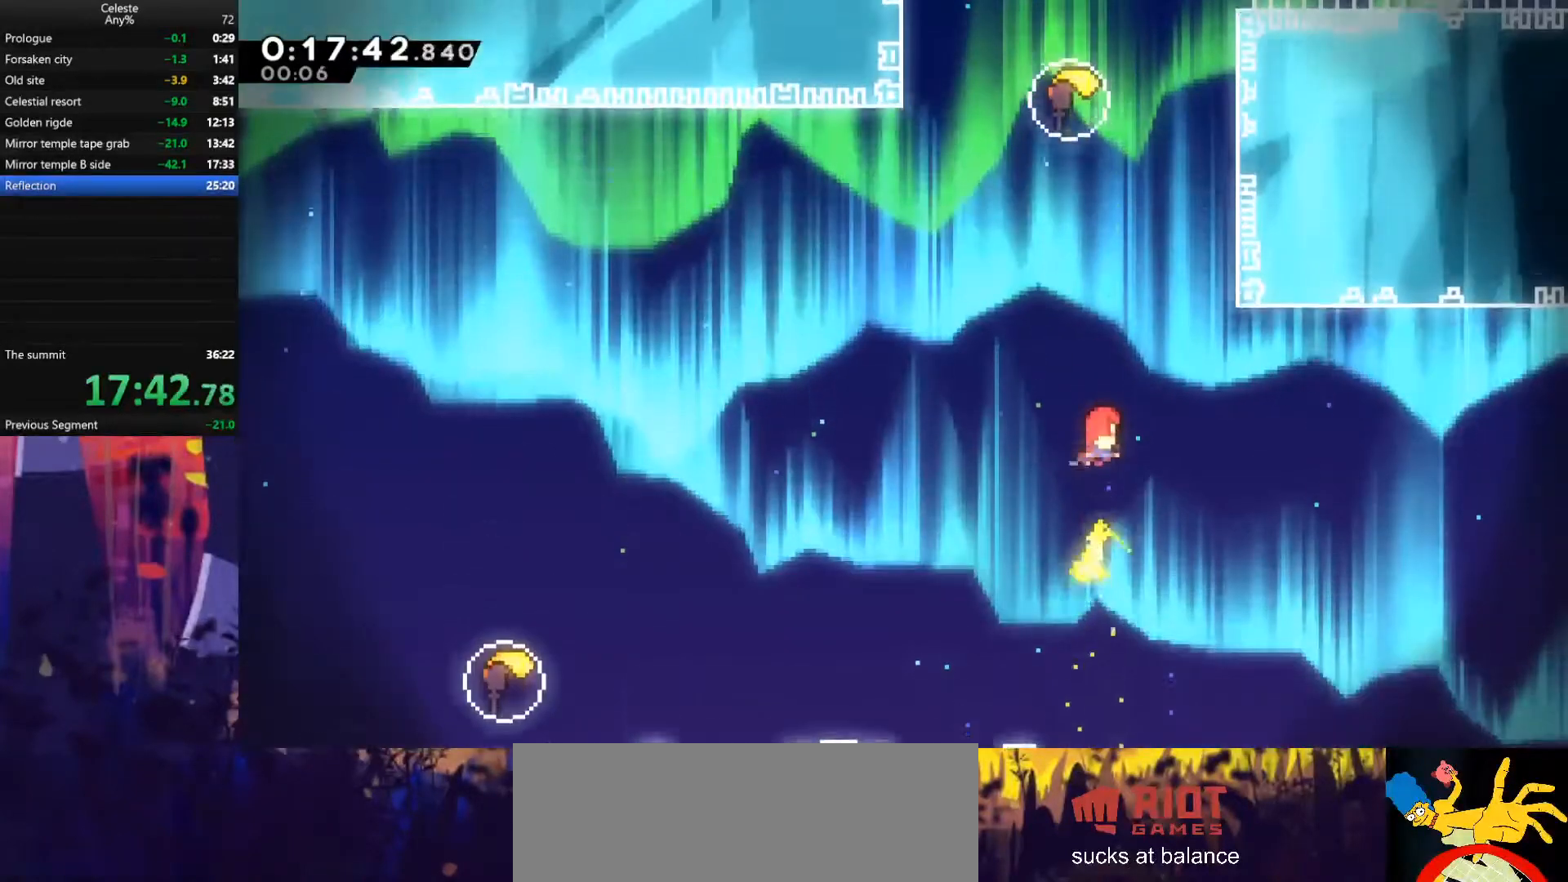
{"keys": ["grab", "right", "up"], "events": [[167, "dash", "down"], [333, "right", "down"], [367, "grab", "down"], [433, "dash", "up"]]}
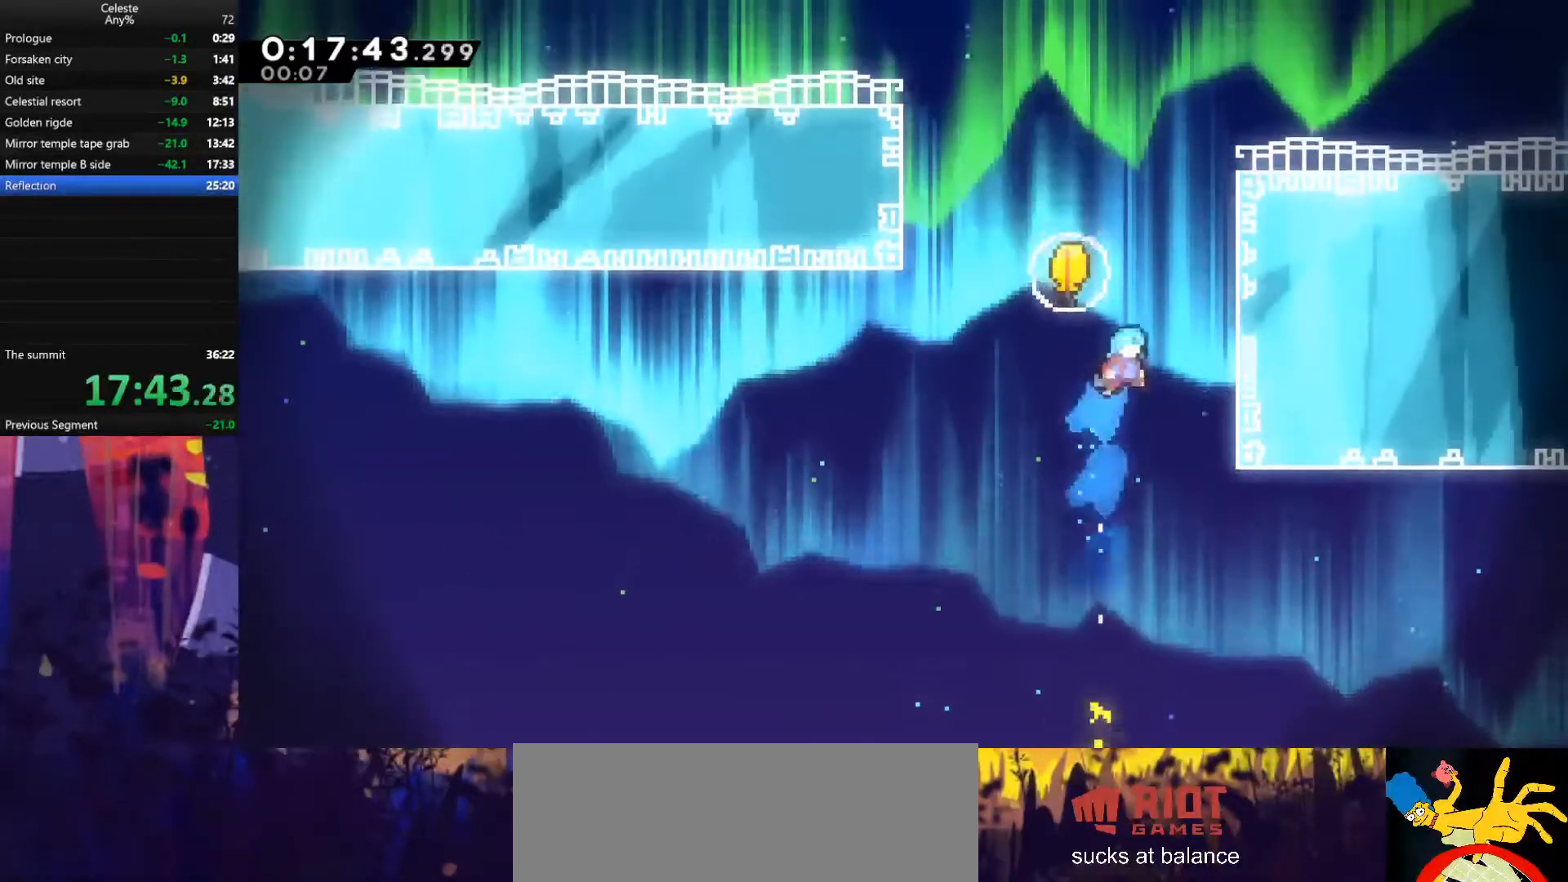
{"keys": ["grab", "right", "up"], "events": []}
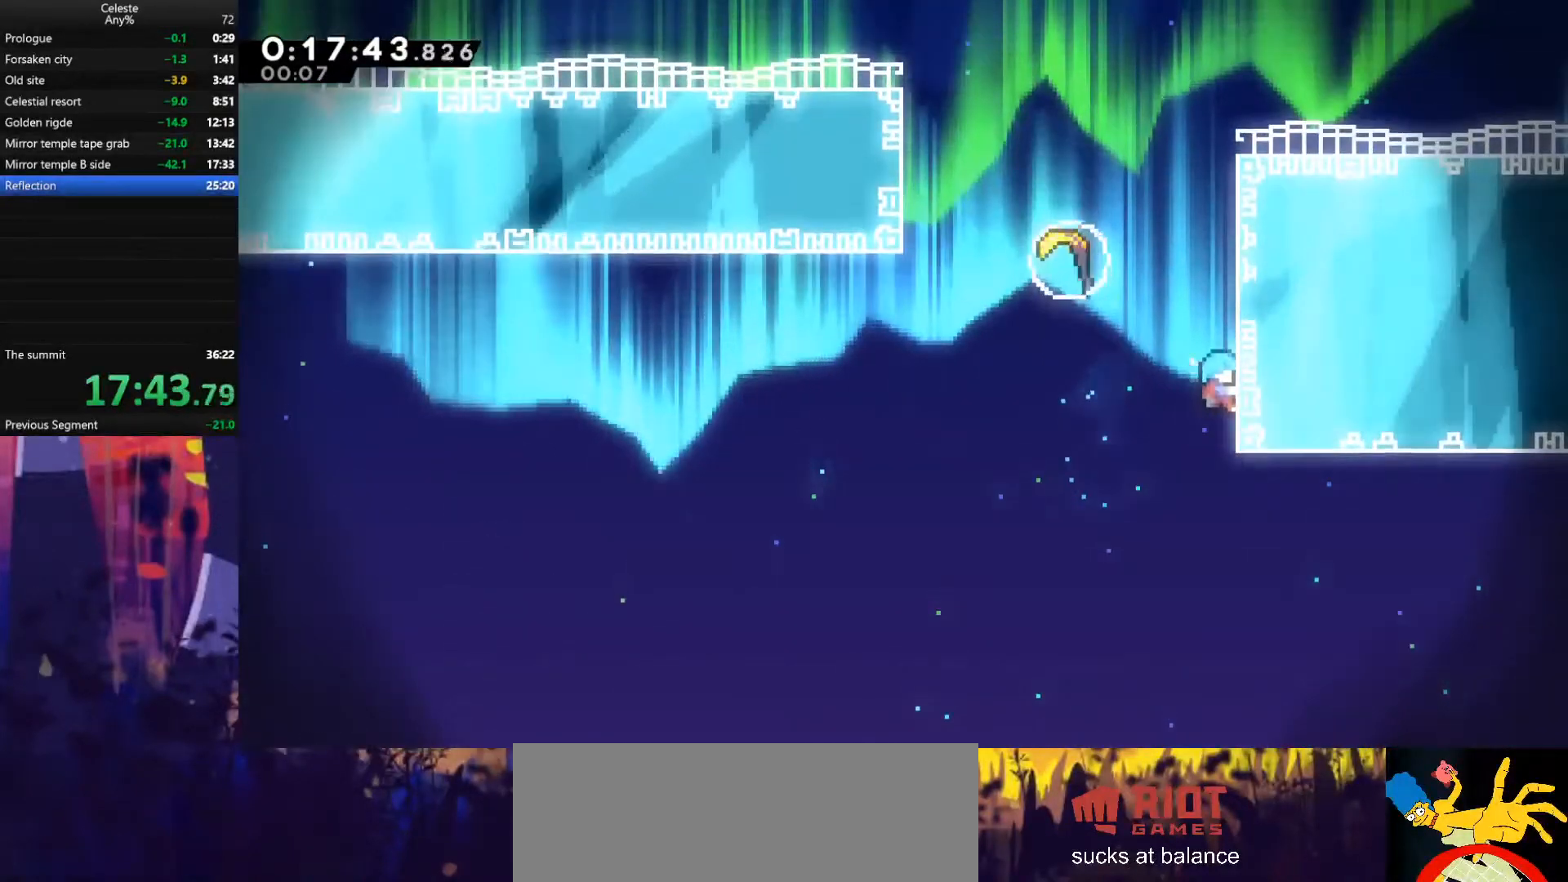
{"keys": ["dash", "left", "up"], "events": [[100, "left", "down"], [133, "grab", "up"], [133, "jump", "down"], [133, "right", "up"], [333, "dash", "down"], [367, "jump", "up"]]}
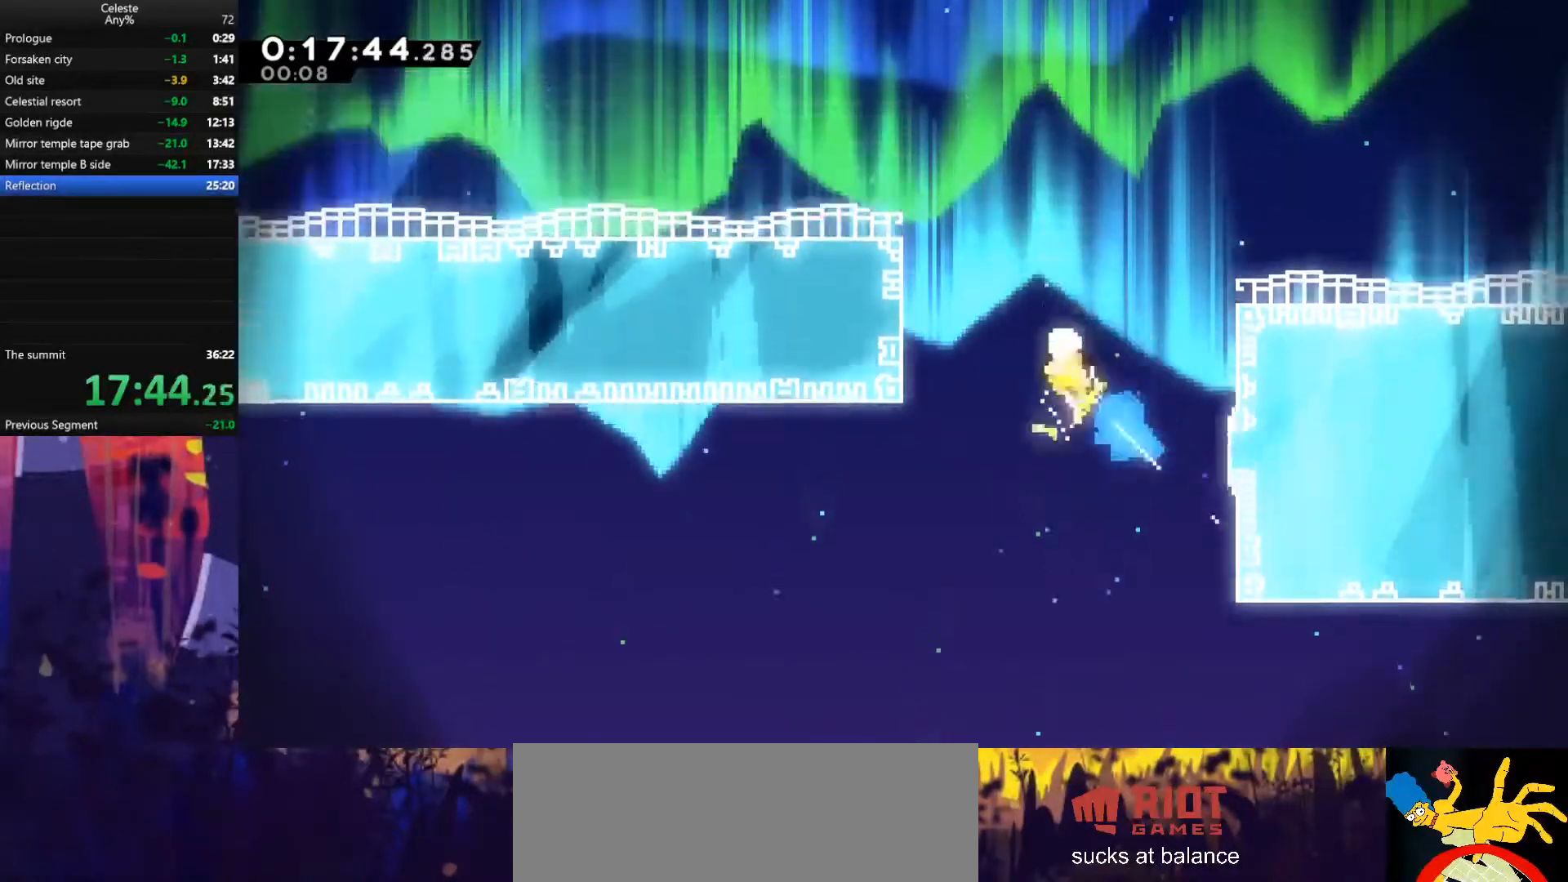
{"keys": ["left", "up"], "events": [[33, "dash", "up"], [267, "left", "up"], [467, "left", "down"]]}
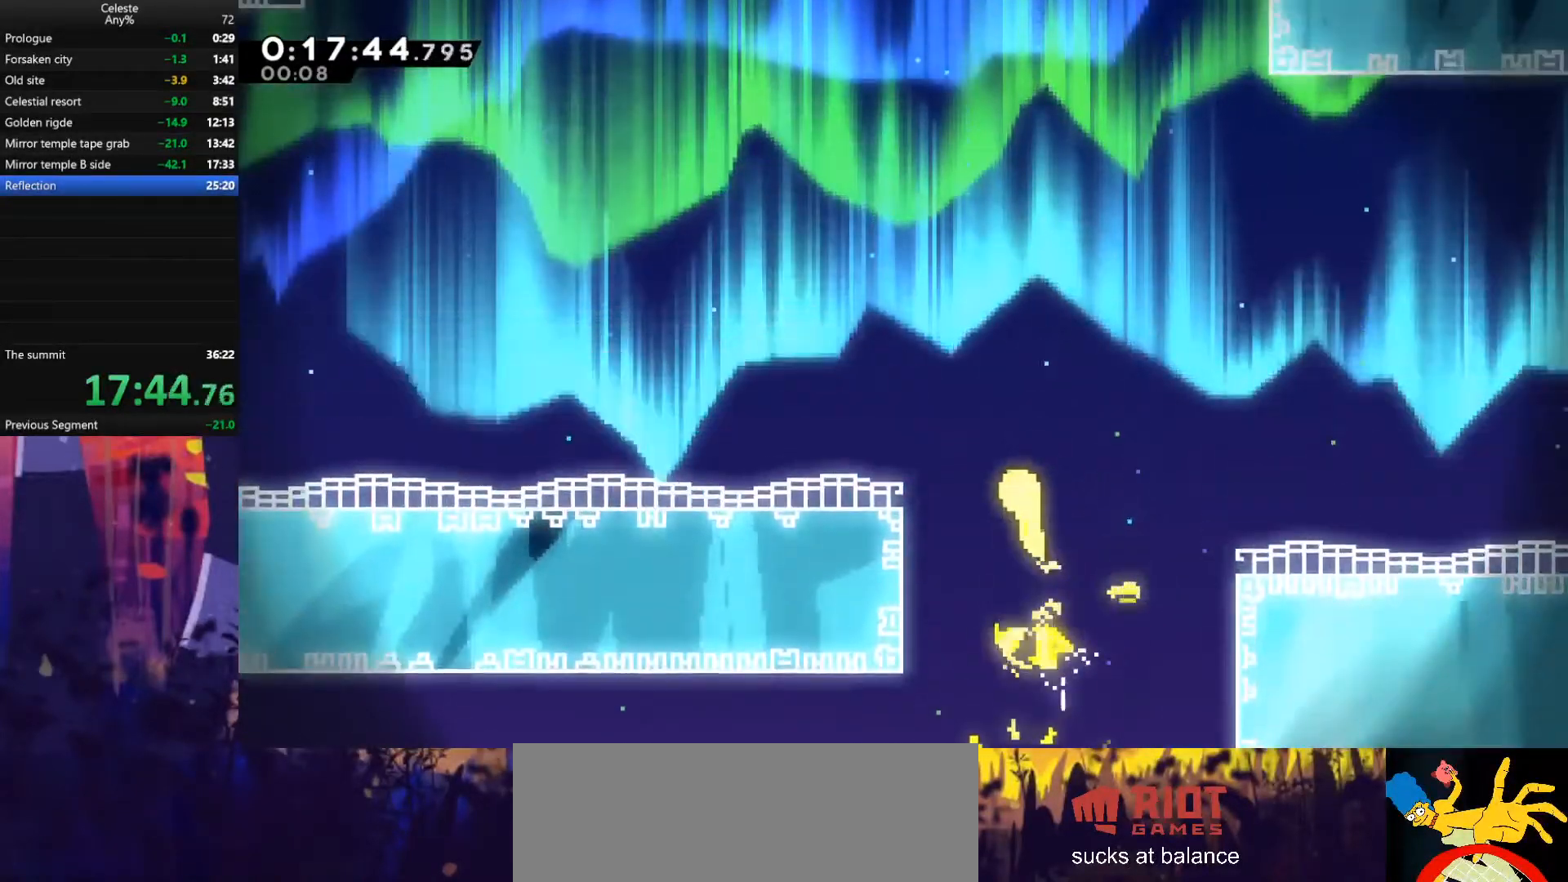
{"keys": ["left", "up"], "events": []}